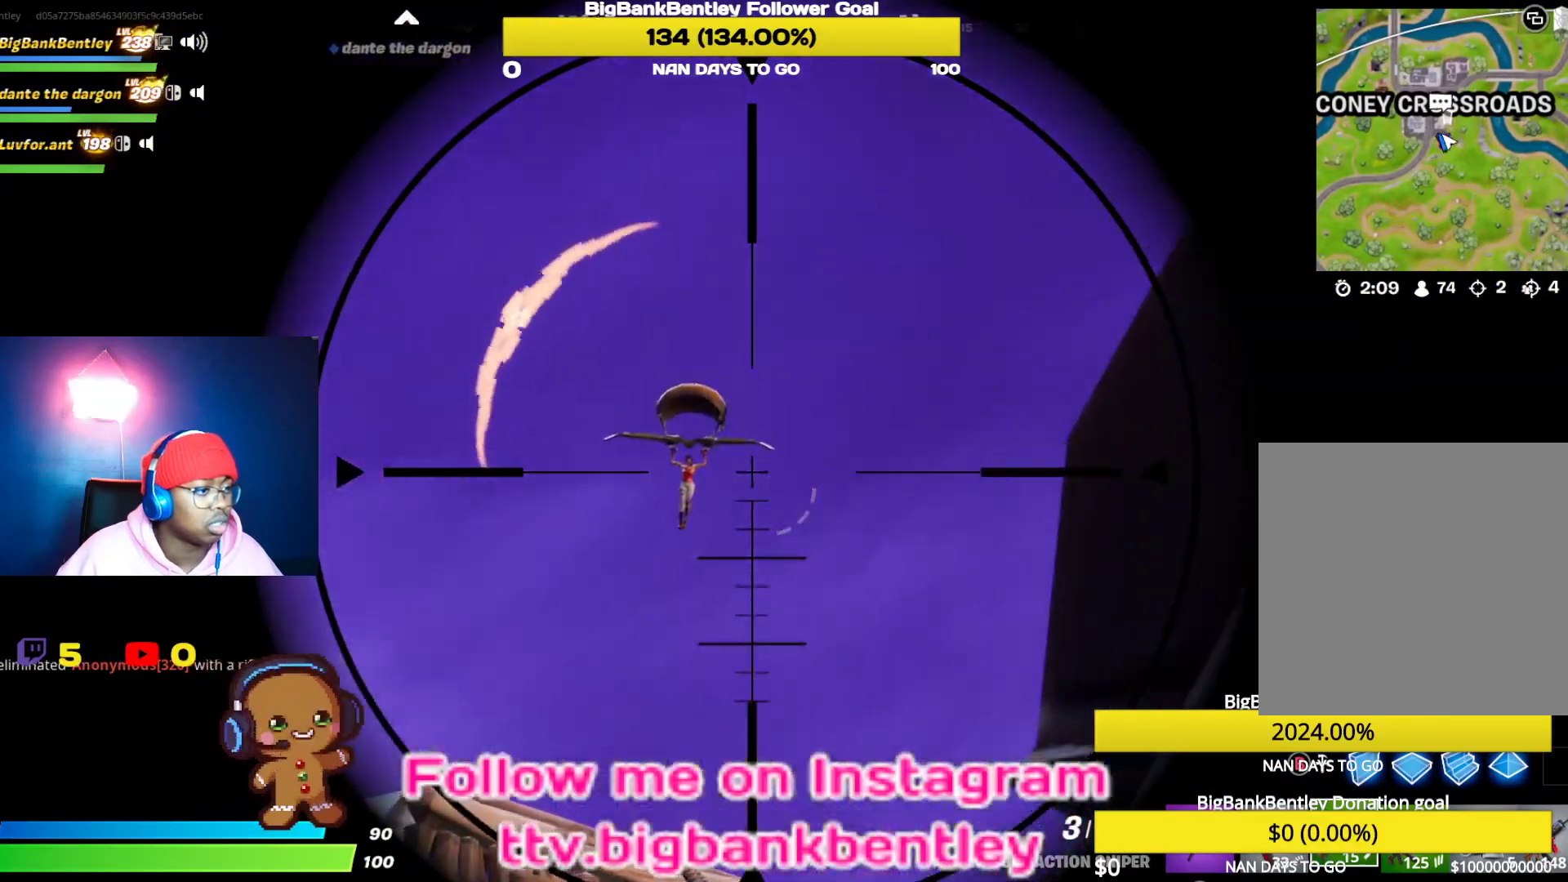
Gameplay with a controller (Xbox layout); each line is a JSON object with the inputs held at the frame after it. "events" lists button and stick changes between this image and that frame as [ms after this image, input, new state], when the widget could be followed in between.
{"buttons": ["L2"], "left_stick": "up-left", "right_stick": "down-left", "events": [[150, "right_stick", "up-left"], [367, "right_stick", "left"], [500, "right_stick", "down-left"]]}
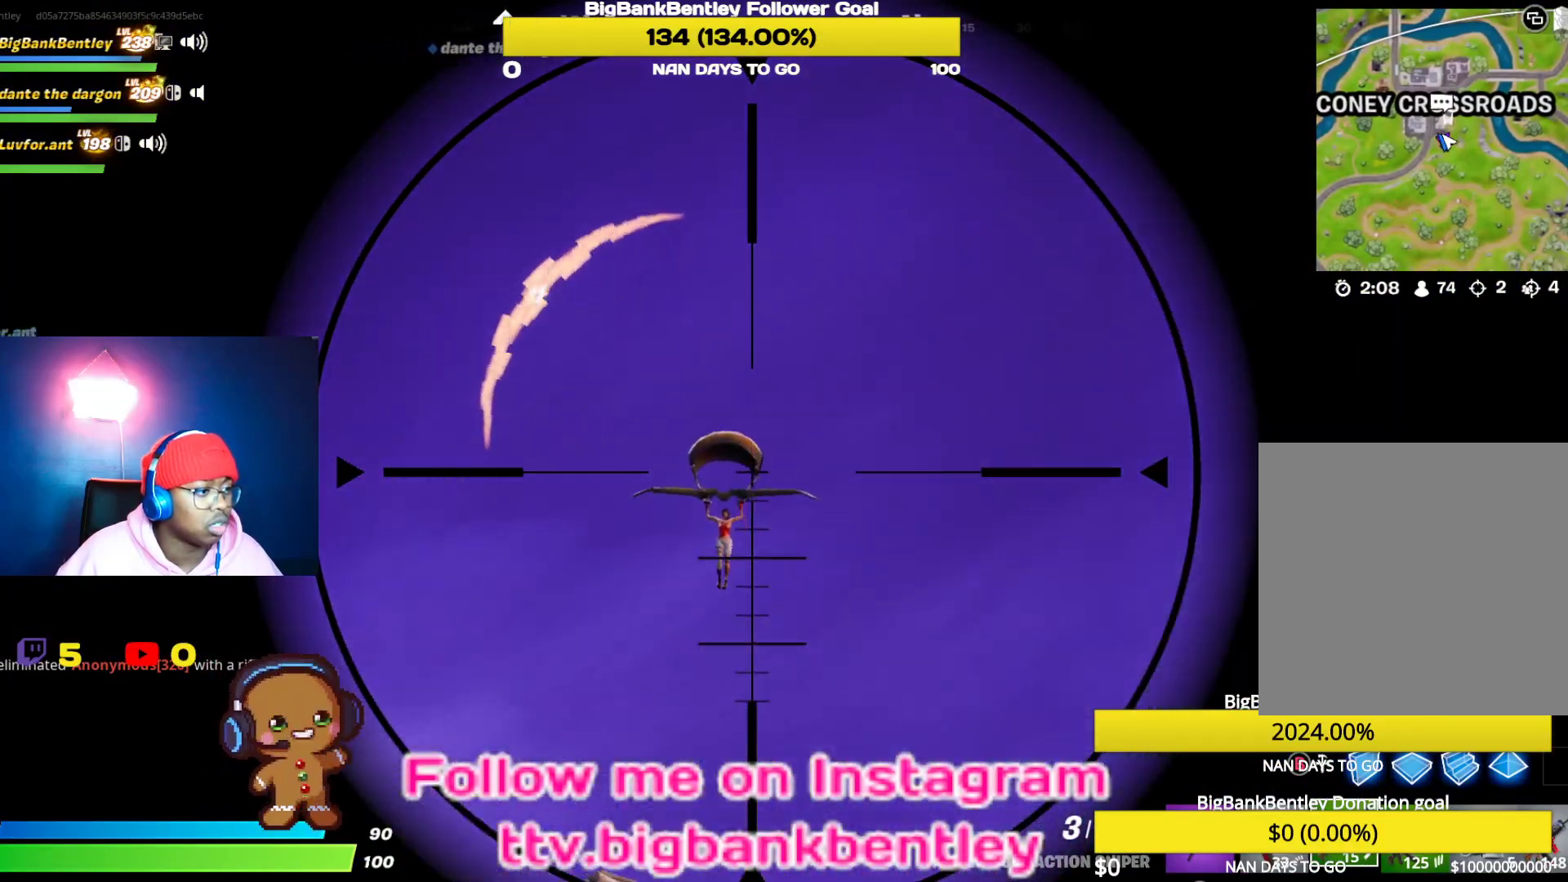
{"buttons": ["L2"], "left_stick": "up-left", "right_stick": "up", "events": [[300, "right_stick", "center"], [400, "right_stick", "up"]]}
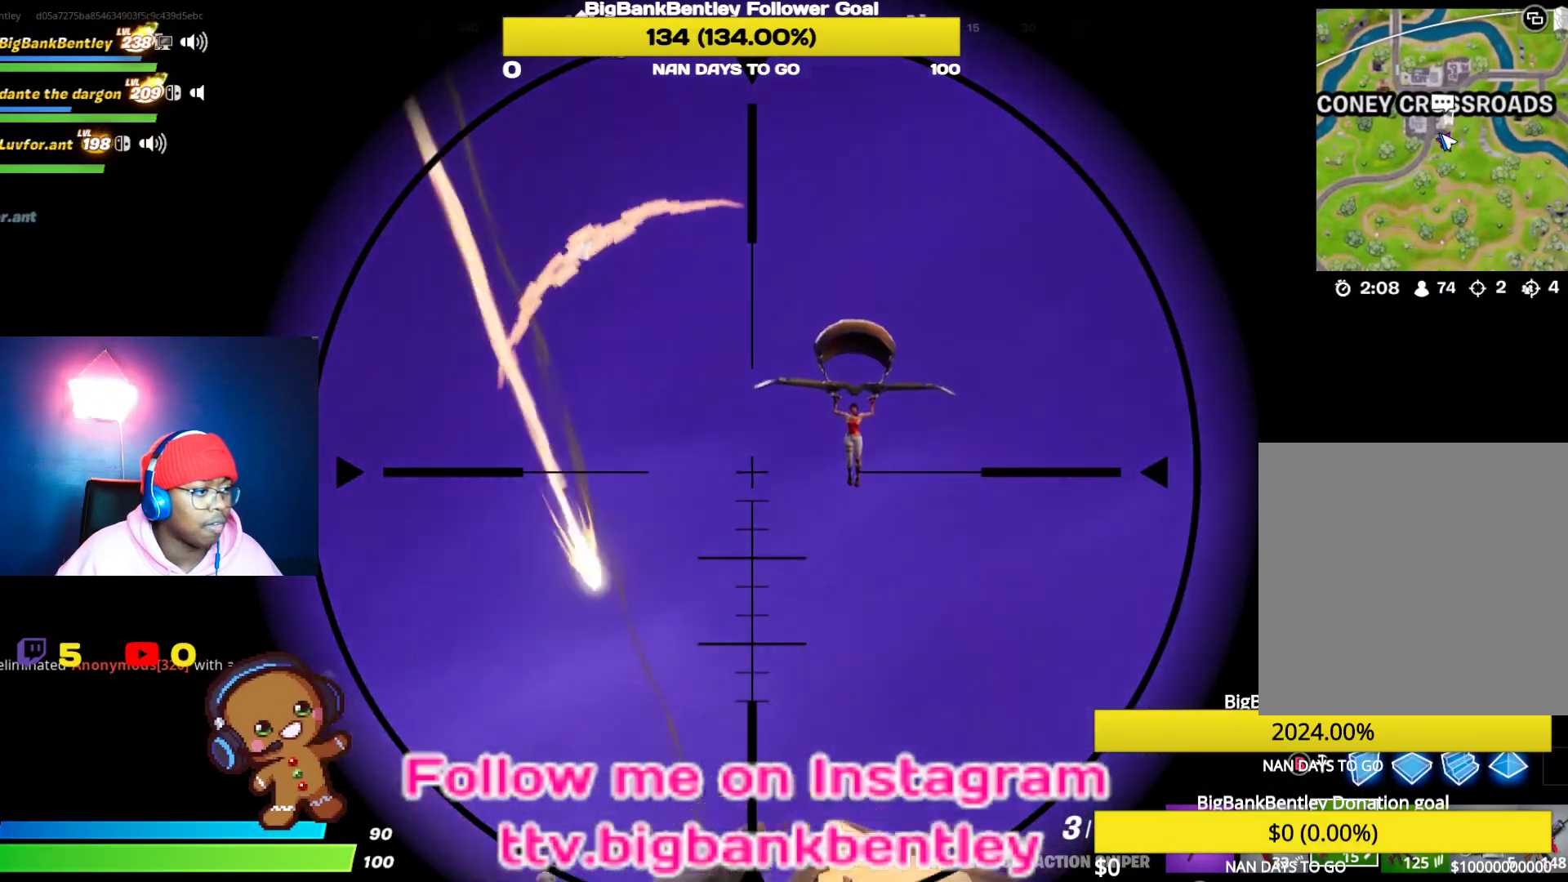
{"buttons": ["L2", "R2"], "left_stick": "right", "right_stick": "center", "events": [[100, "right_stick", "center"], [150, "left_stick", "center"], [217, "left_stick", "right"], [250, "right_stick", "up-right"], [433, "right_stick", "center"], [500, "R2", "down"]]}
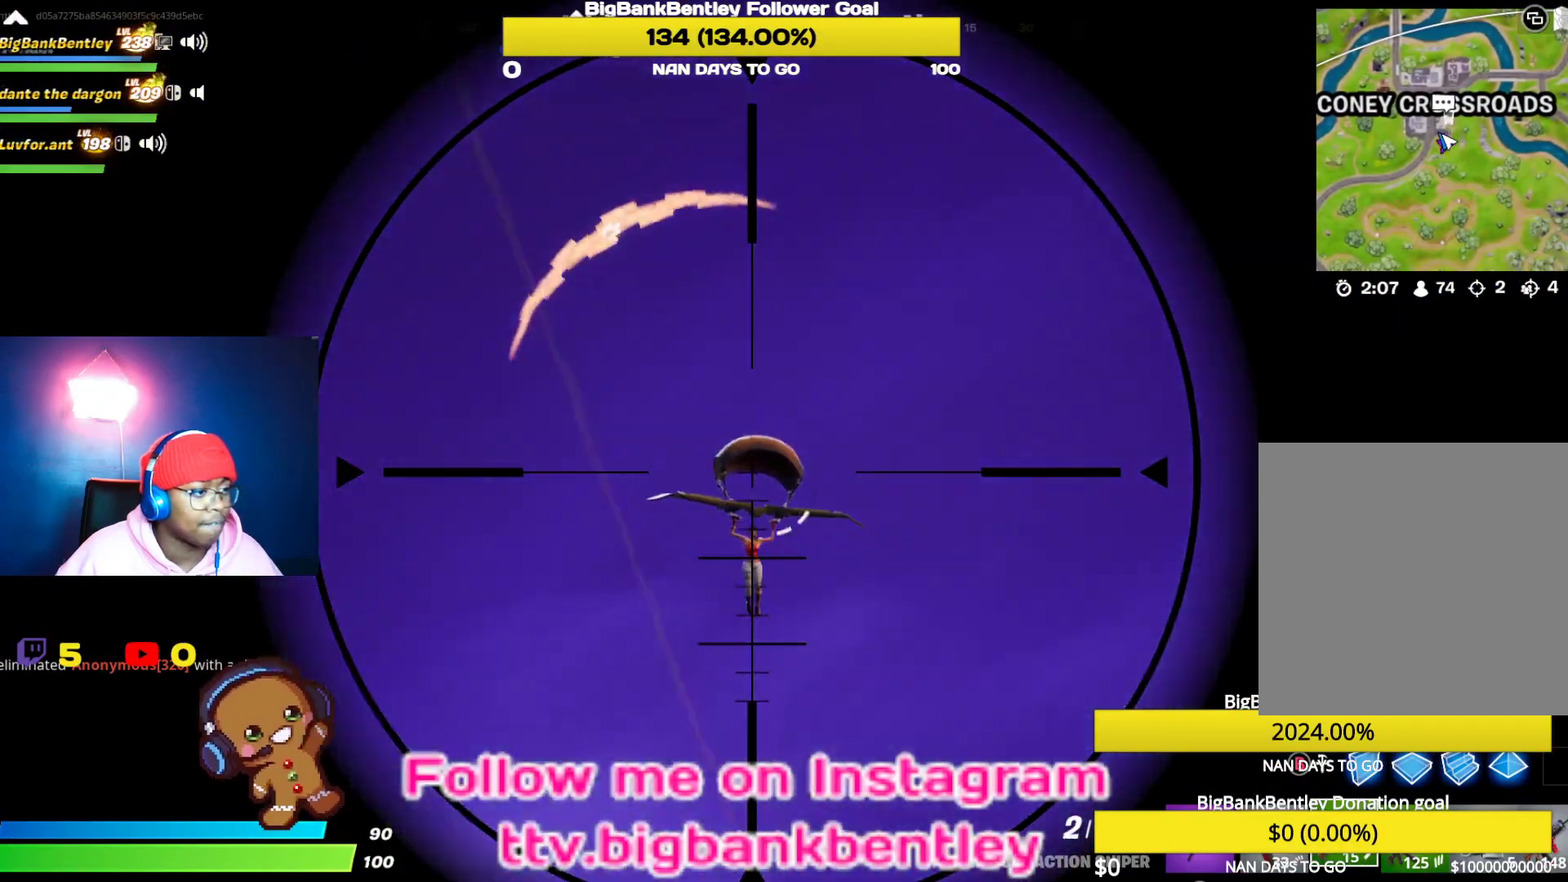
{"buttons": ["L2"], "left_stick": "down-right", "right_stick": "center", "events": [[17, "right_stick", "down-left"], [167, "R2", "up"], [167, "right_stick", "center"], [383, "left_stick", "down-right"]]}
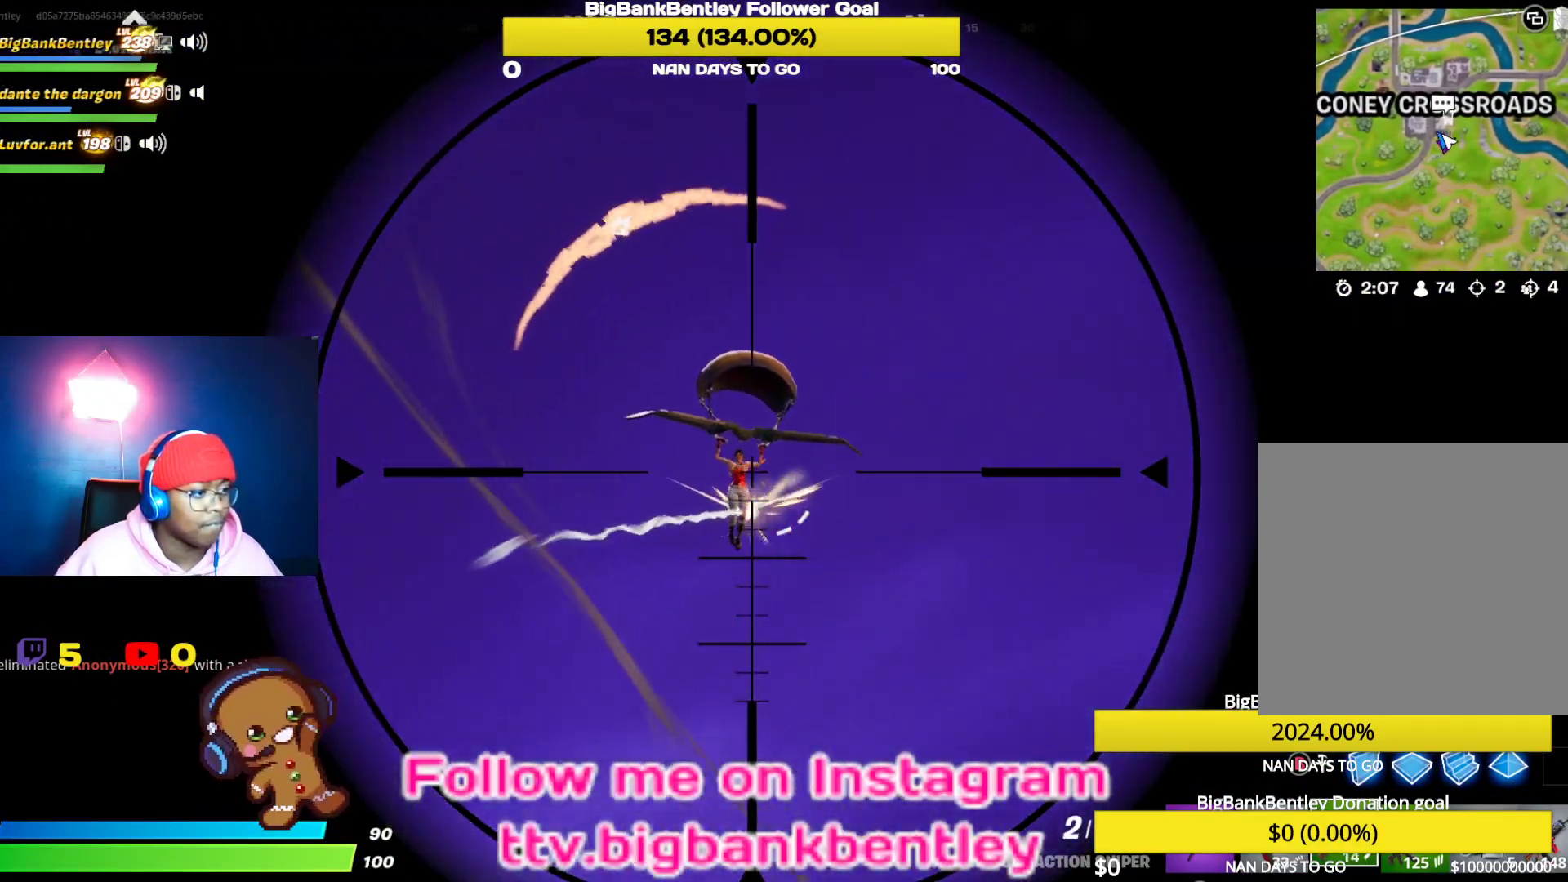
{"buttons": ["X"], "left_stick": "down-right", "right_stick": "center", "events": [[317, "L2", "up"], [467, "X", "down"]]}
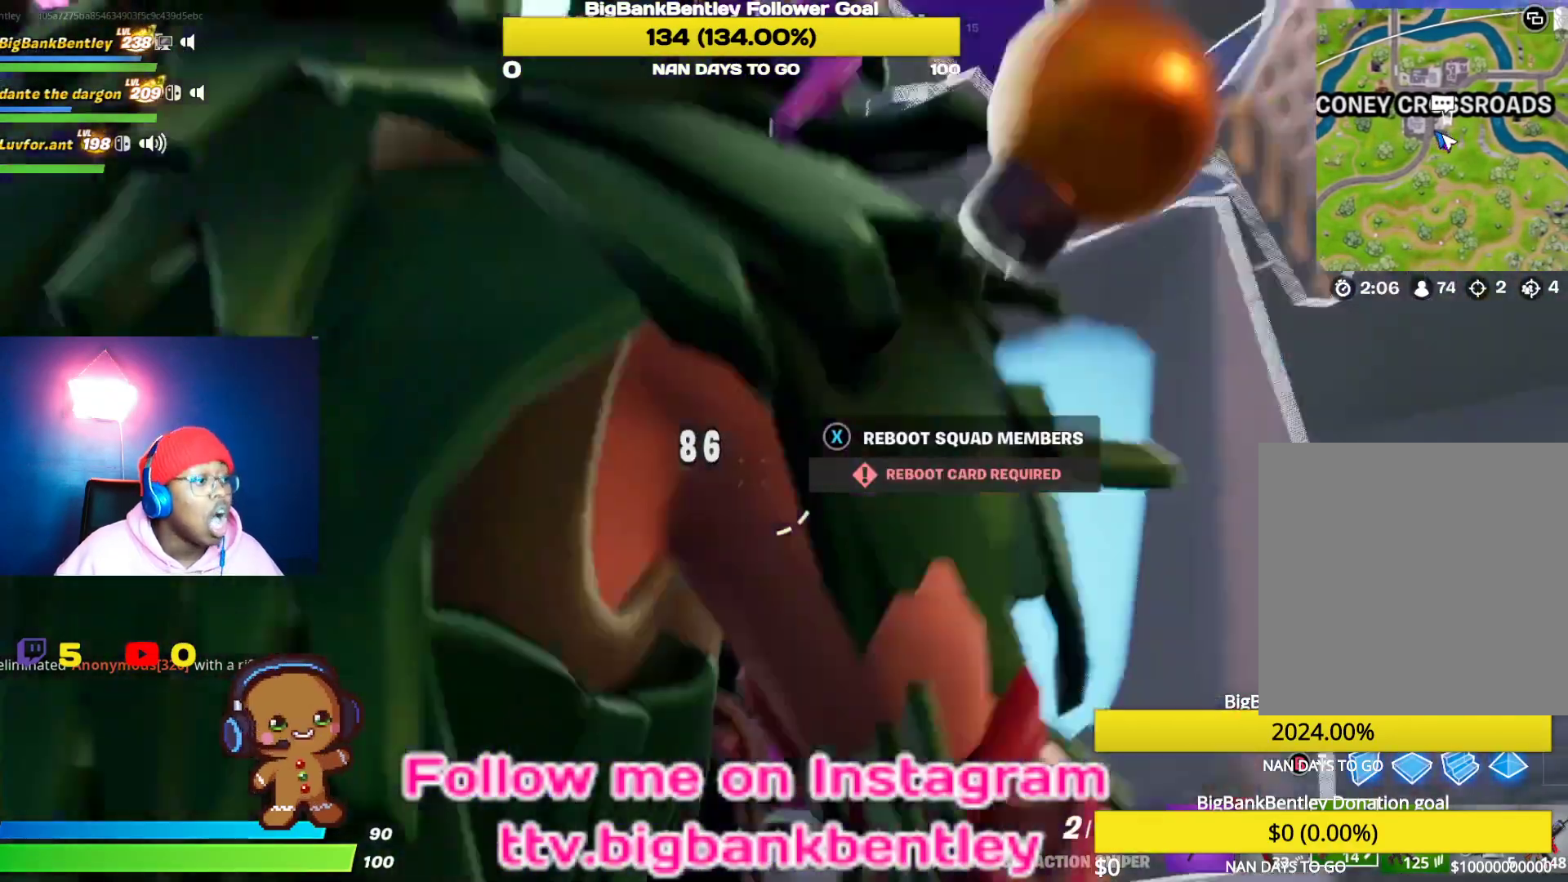
{"buttons": ["R1"], "left_stick": "down-right", "right_stick": "left", "events": [[50, "X", "up"], [250, "A", "down"], [300, "A", "up"], [417, "R1", "down"], [483, "right_stick", "left"]]}
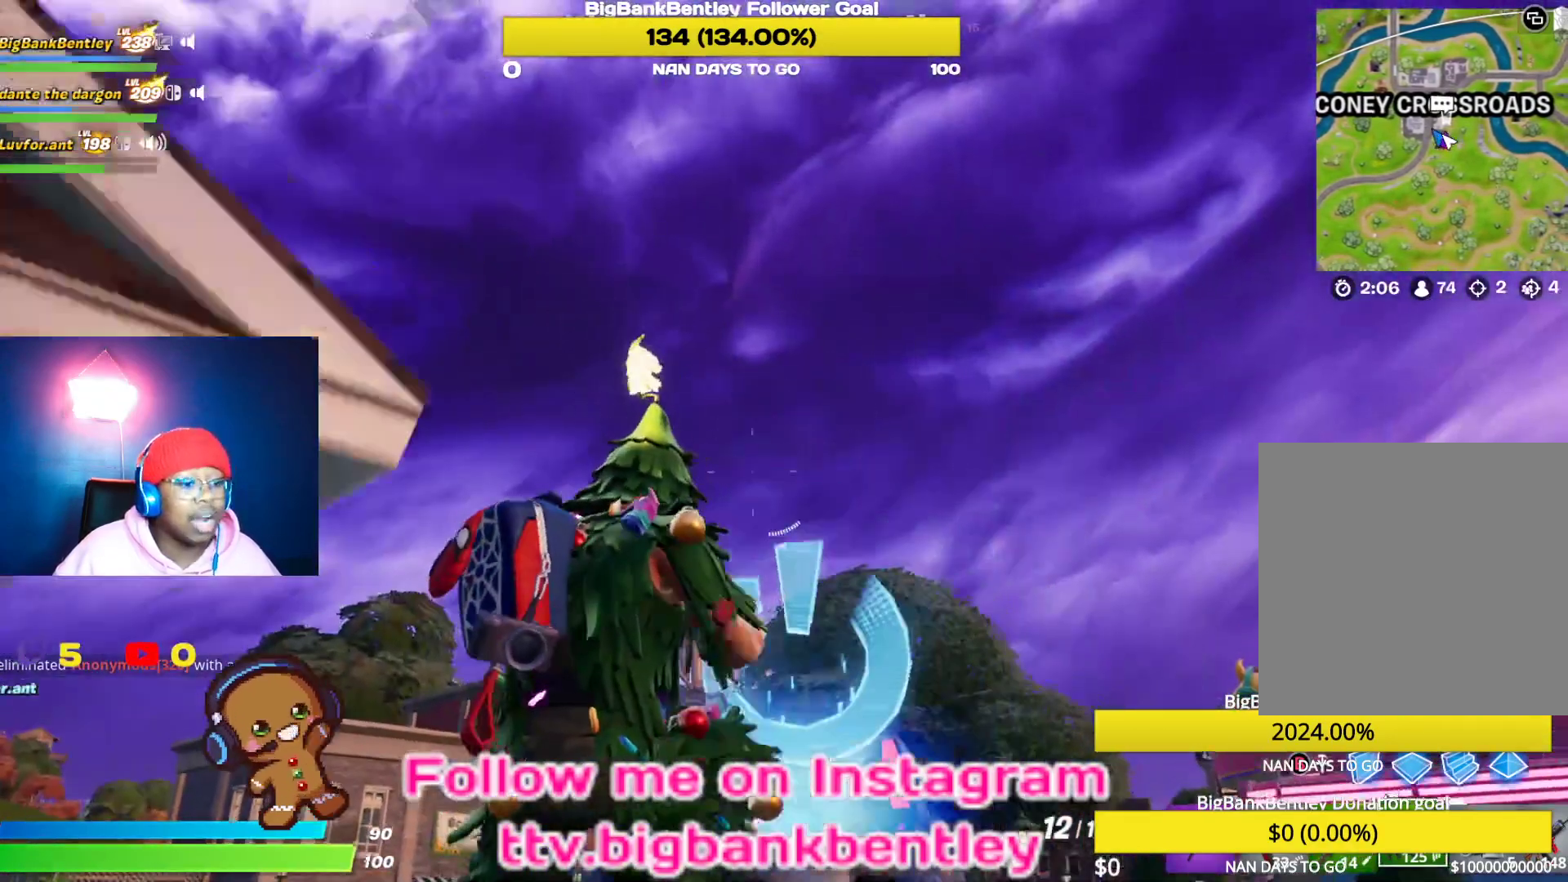
{"buttons": ["L1"], "left_stick": "down-right", "right_stick": "left", "events": [[17, "R1", "up"], [117, "R1", "down"], [150, "R1", "up"], [150, "right_stick", "center"], [383, "right_stick", "up-left"], [417, "L1", "down"], [483, "right_stick", "left"]]}
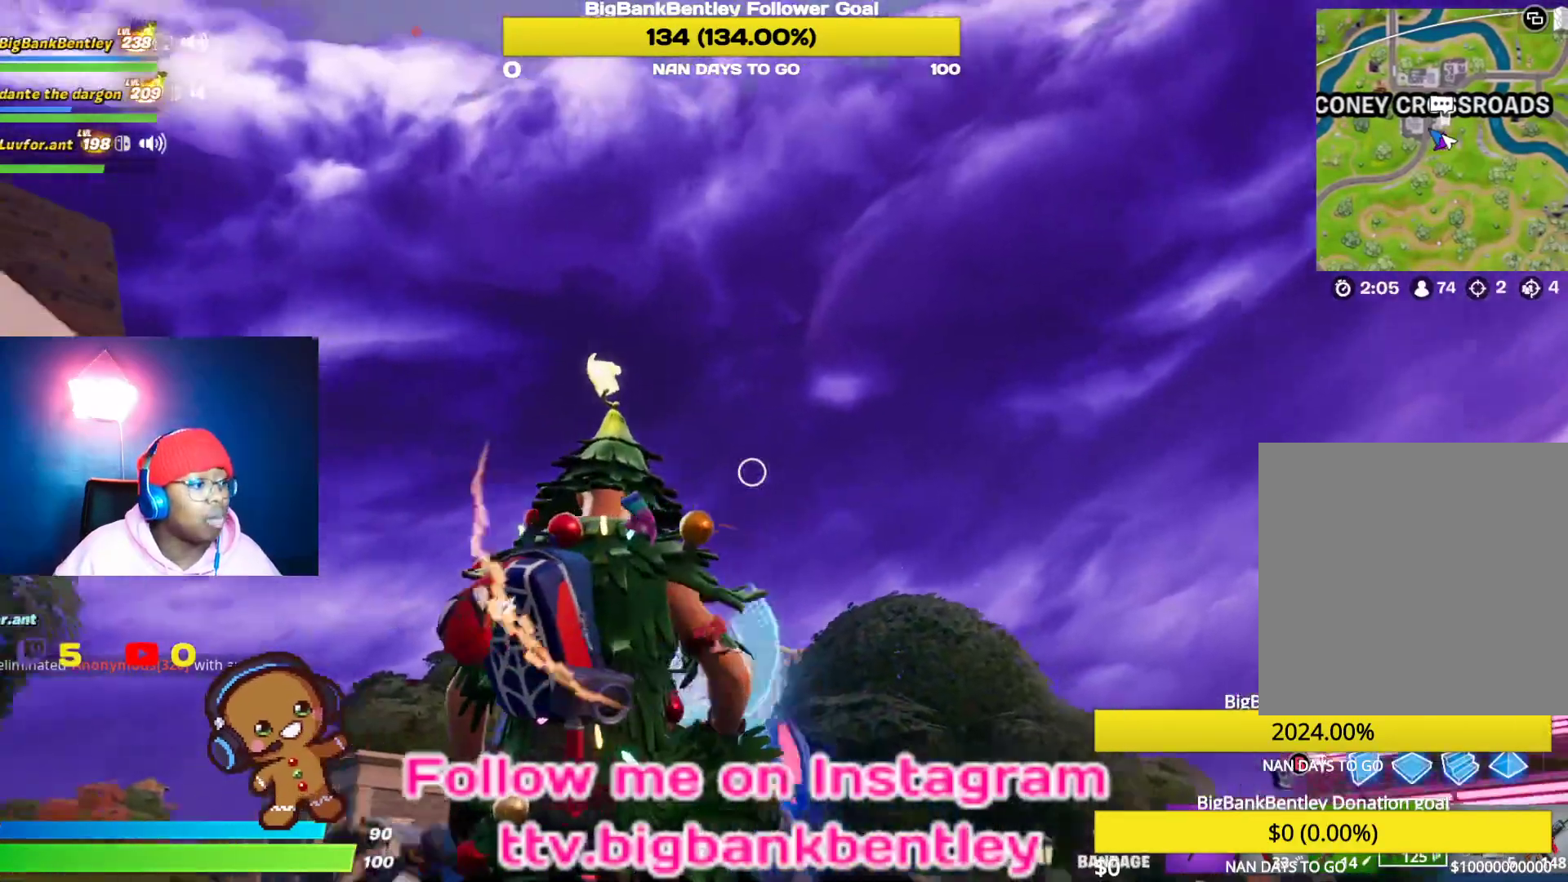
{"buttons": [], "left_stick": "up-right", "right_stick": "down-left", "events": [[17, "right_stick", "down-left"], [50, "L1", "up"], [317, "left_stick", "right"], [417, "left_stick", "up-right"]]}
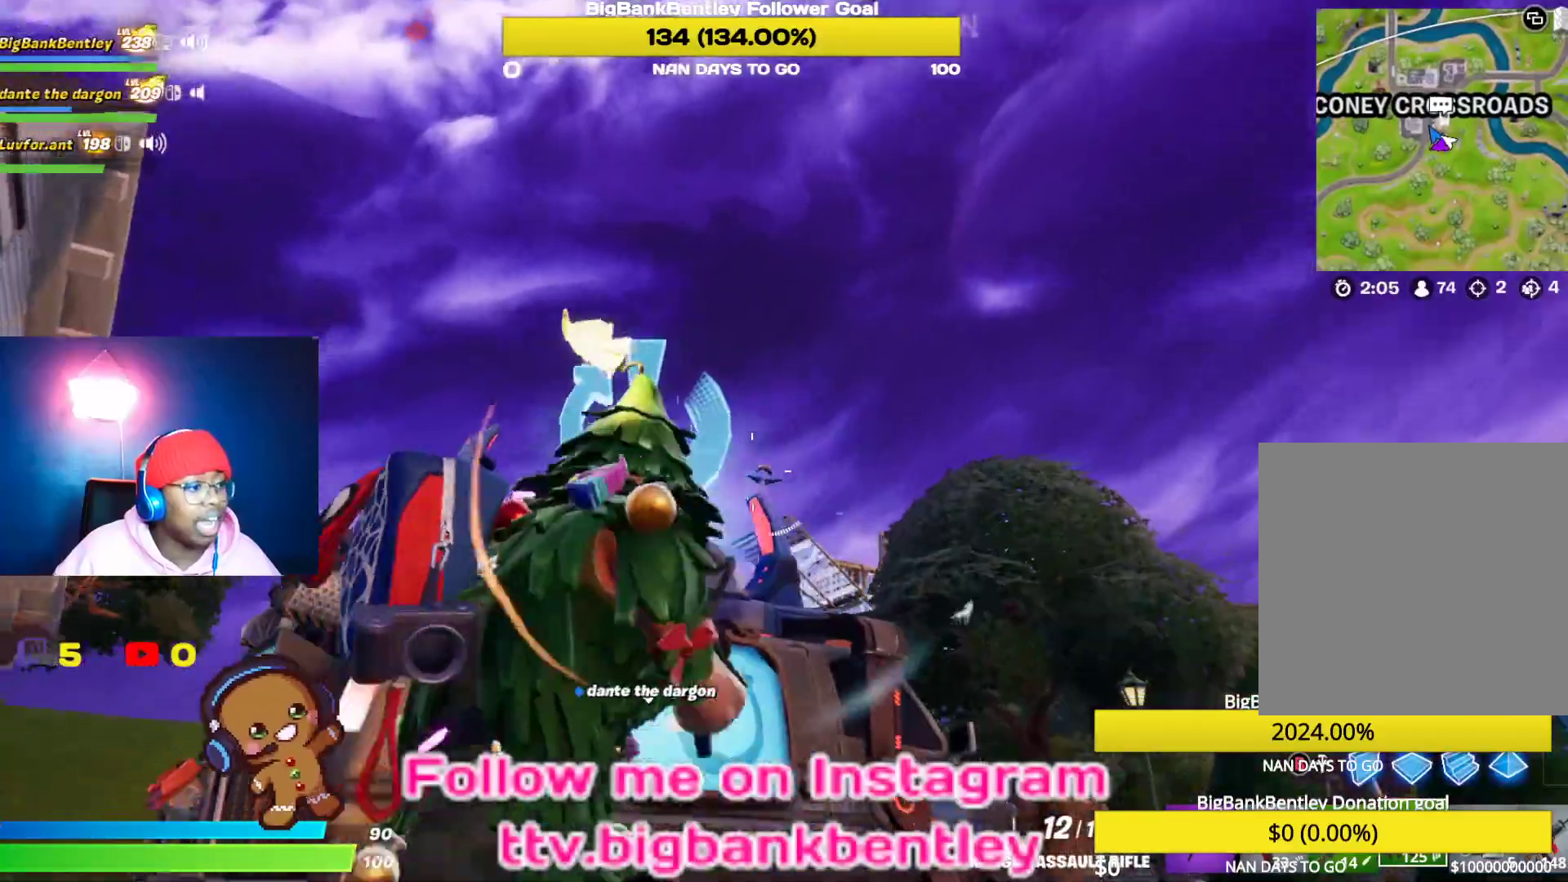
{"buttons": [], "left_stick": "up-right", "right_stick": "center", "events": [[233, "right_stick", "center"]]}
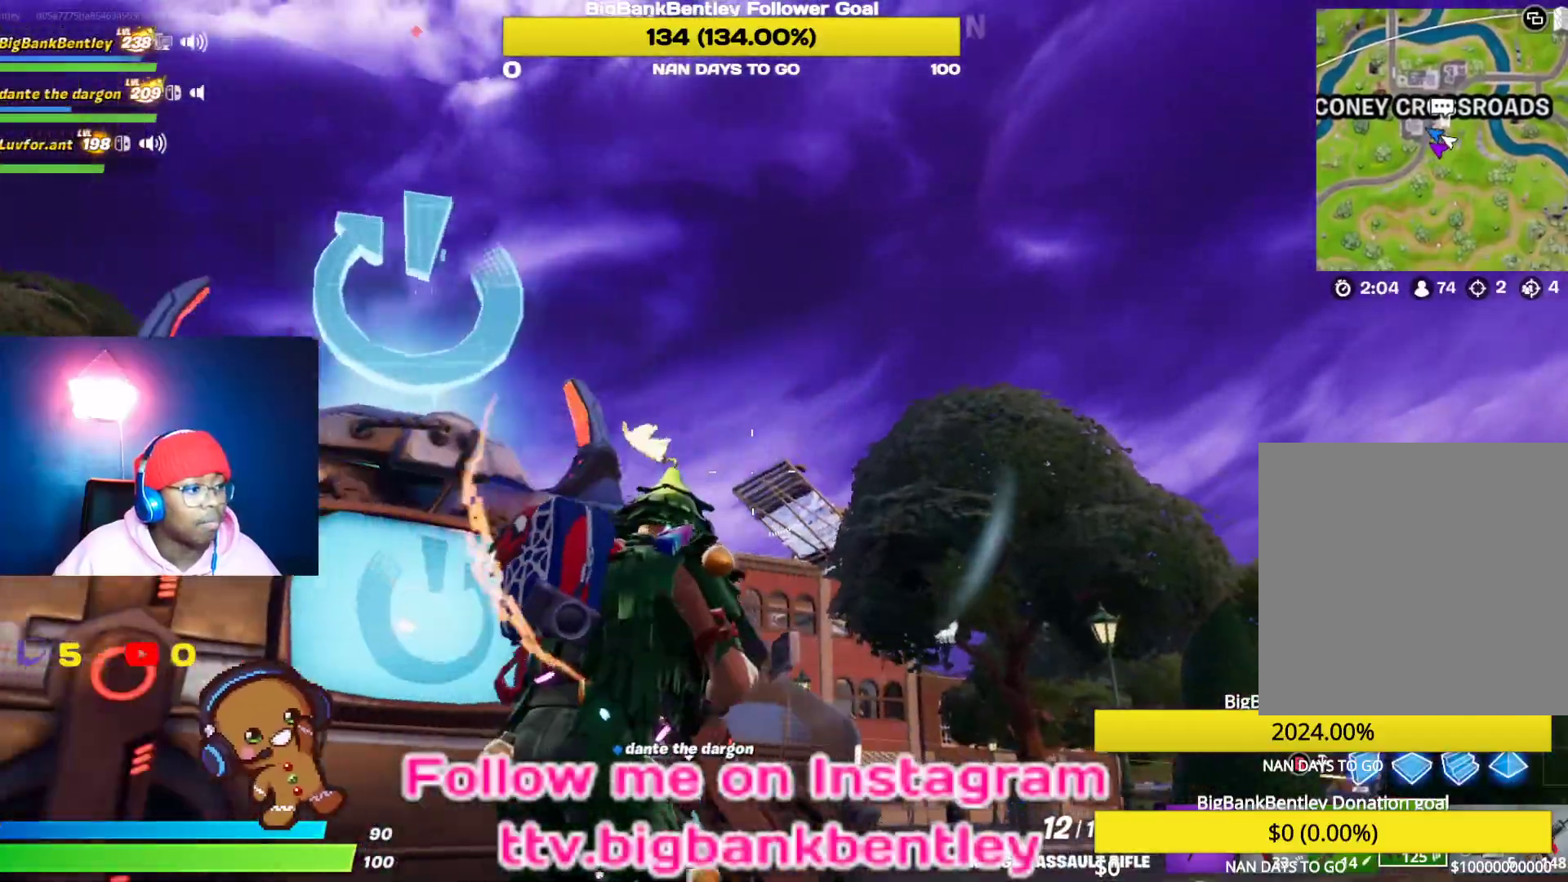
{"buttons": [], "left_stick": "up-right", "right_stick": "down", "events": [[67, "right_stick", "down-right"], [200, "right_stick", "down"], [300, "L1", "down"], [433, "L1", "up"]]}
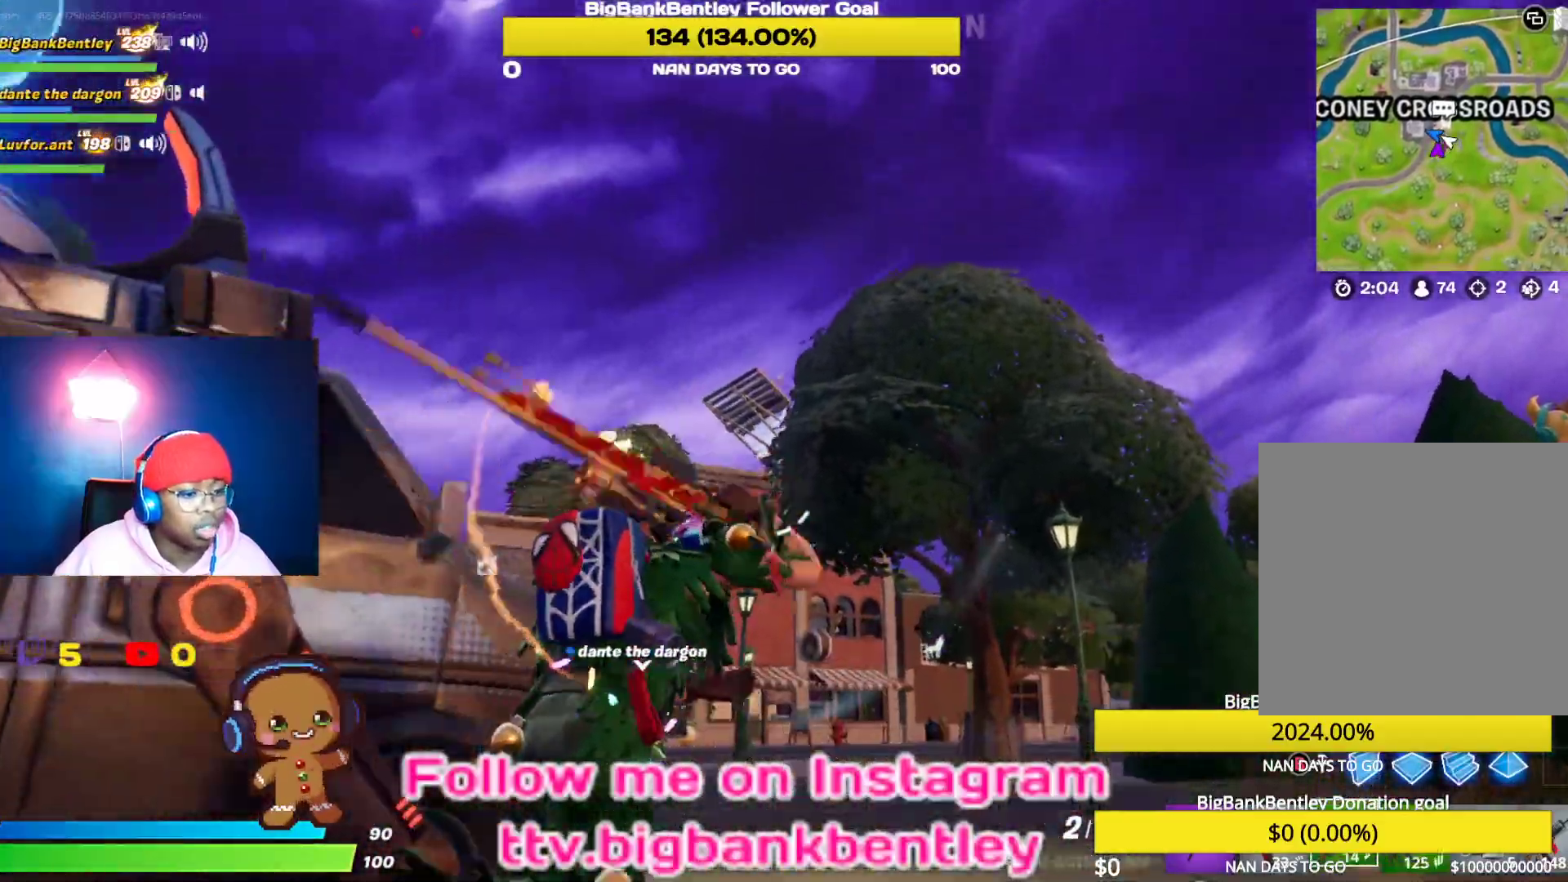
{"buttons": [], "left_stick": "up-right", "right_stick": "center", "events": [[100, "right_stick", "center"], [233, "X", "down"], [317, "X", "up"], [417, "X", "down"], [450, "X", "up"]]}
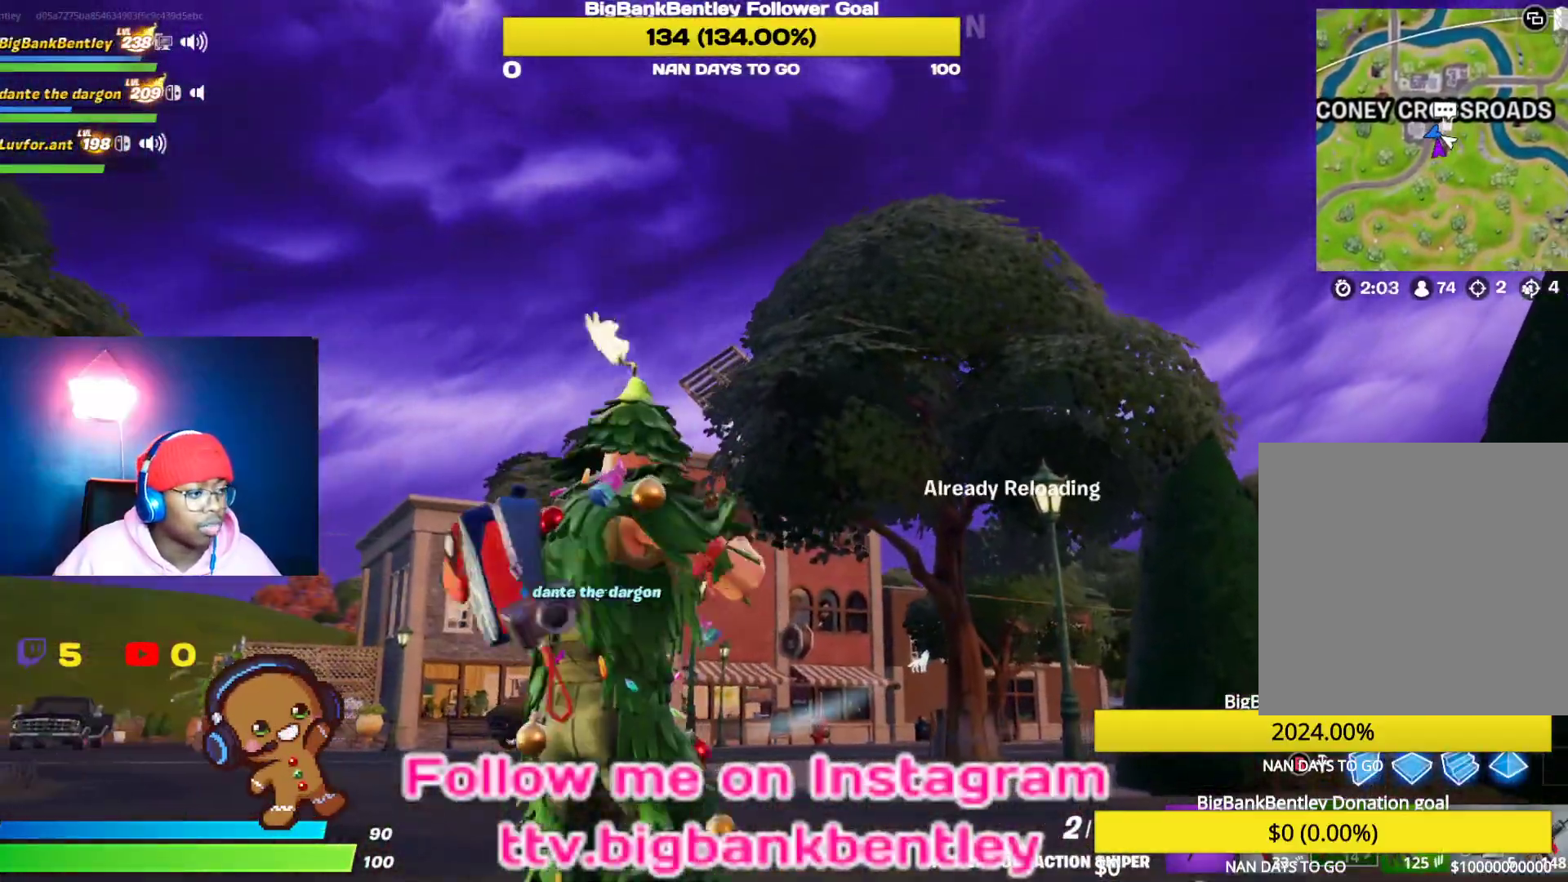
{"buttons": [], "left_stick": "up-left", "right_stick": "center", "events": [[117, "left_stick", "up"], [233, "left_stick", "up-left"], [367, "B", "down"], [417, "B", "up"]]}
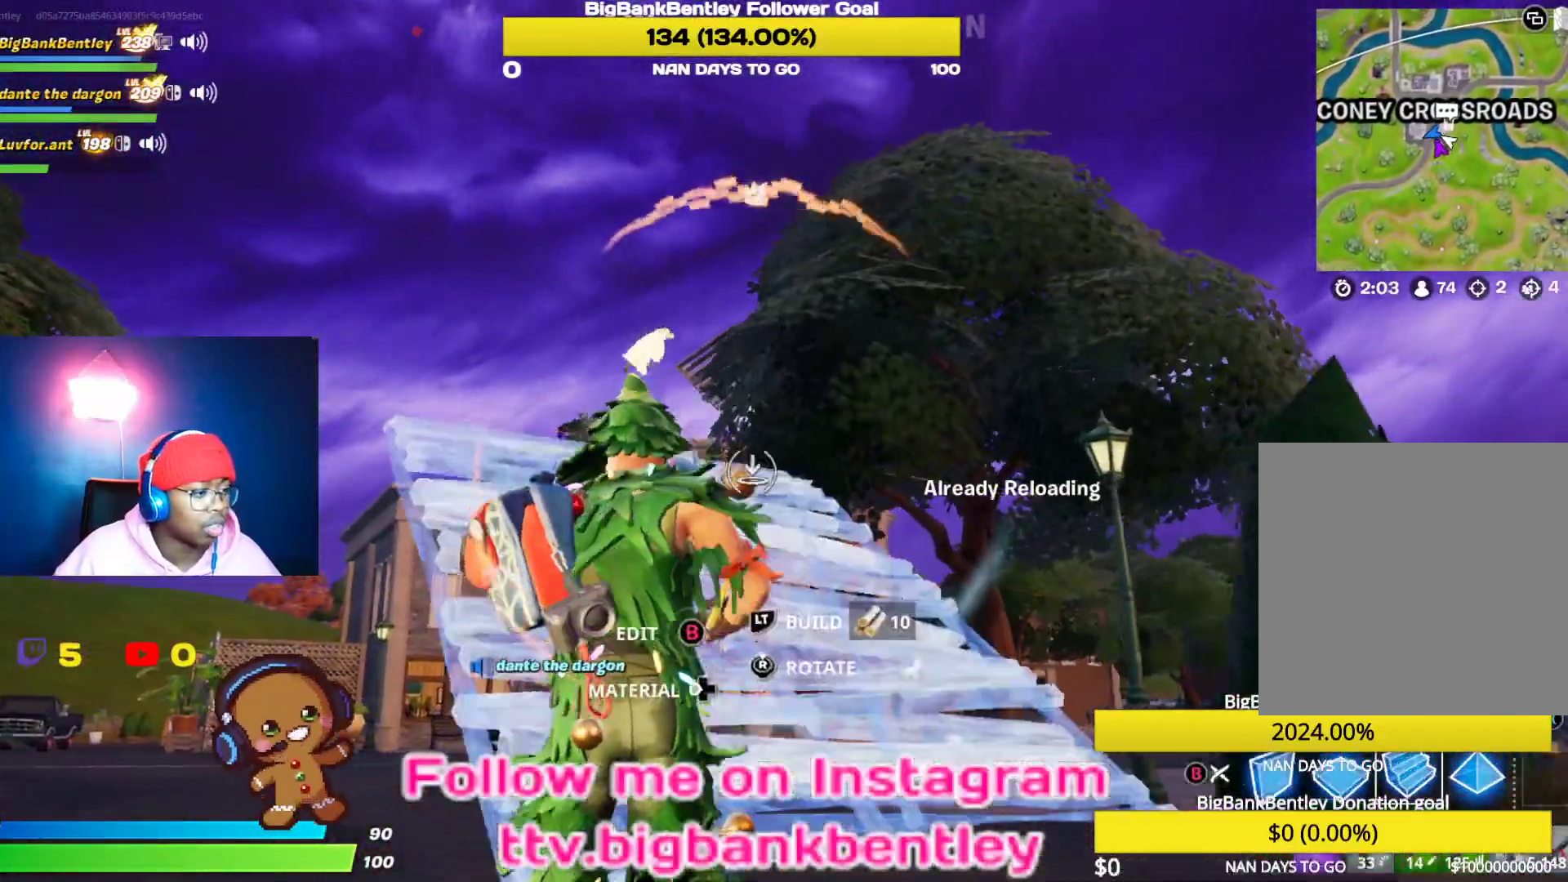
{"buttons": [], "left_stick": "up", "right_stick": "center", "events": [[17, "right_stick", "down-left"], [50, "left_stick", "up"], [67, "L2", "down"], [200, "right_stick", "center"], [283, "L2", "up"]]}
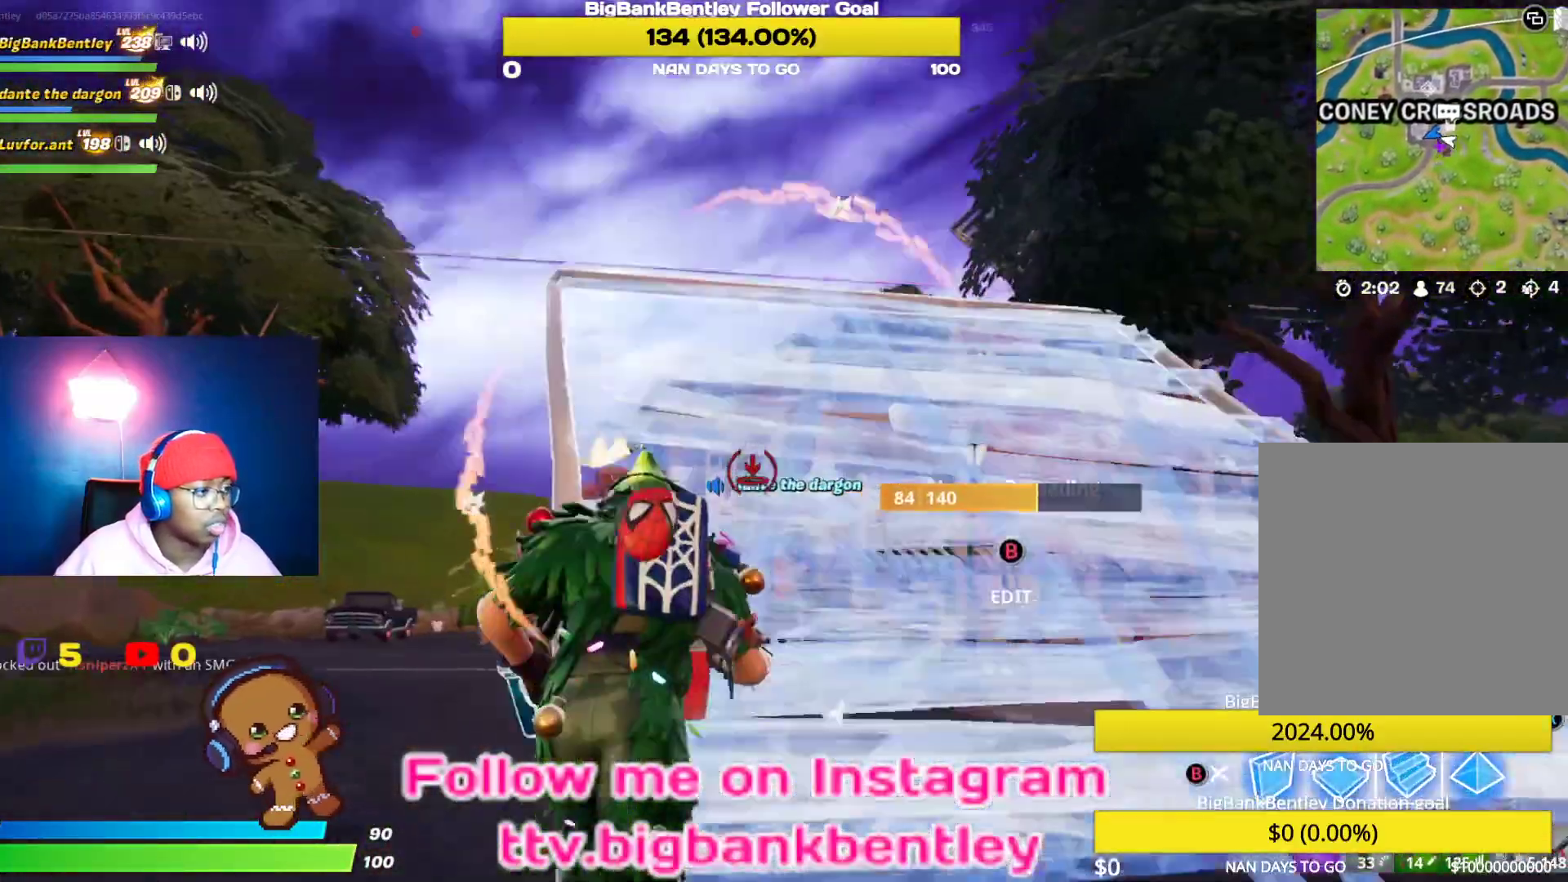
{"buttons": [], "left_stick": "up", "right_stick": "center", "events": [[83, "right_stick", "down-right"], [217, "right_stick", "center"], [417, "A", "down"], [500, "A", "up"]]}
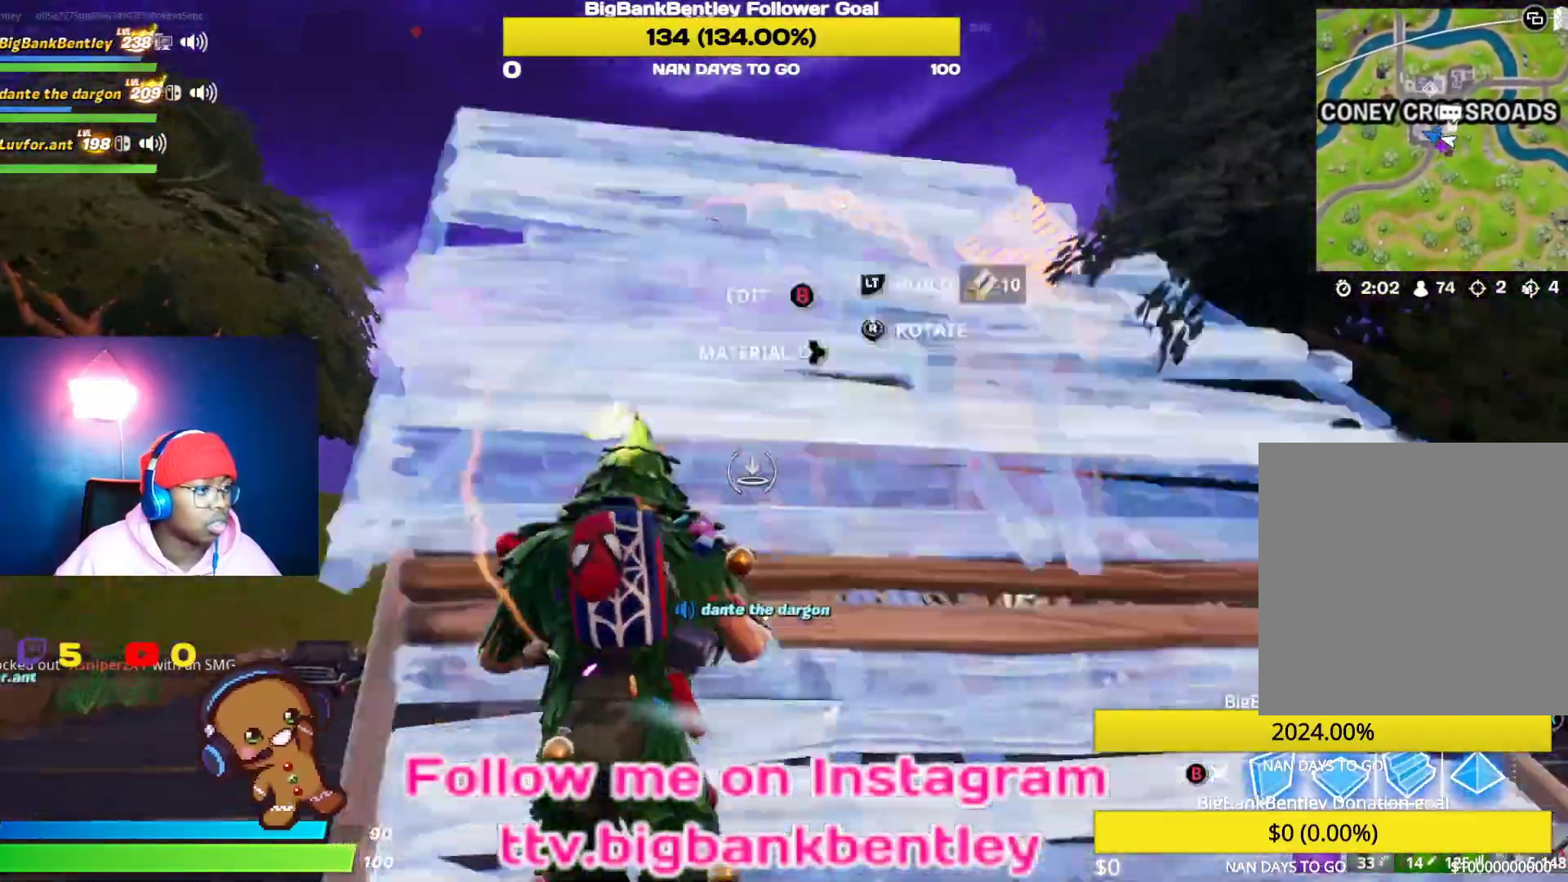
{"buttons": [], "left_stick": "up", "right_stick": "center", "events": [[183, "R1", "down"], [217, "R2", "down"], [217, "right_stick", "right"], [300, "R2", "up"], [333, "R1", "up"], [400, "right_stick", "center"]]}
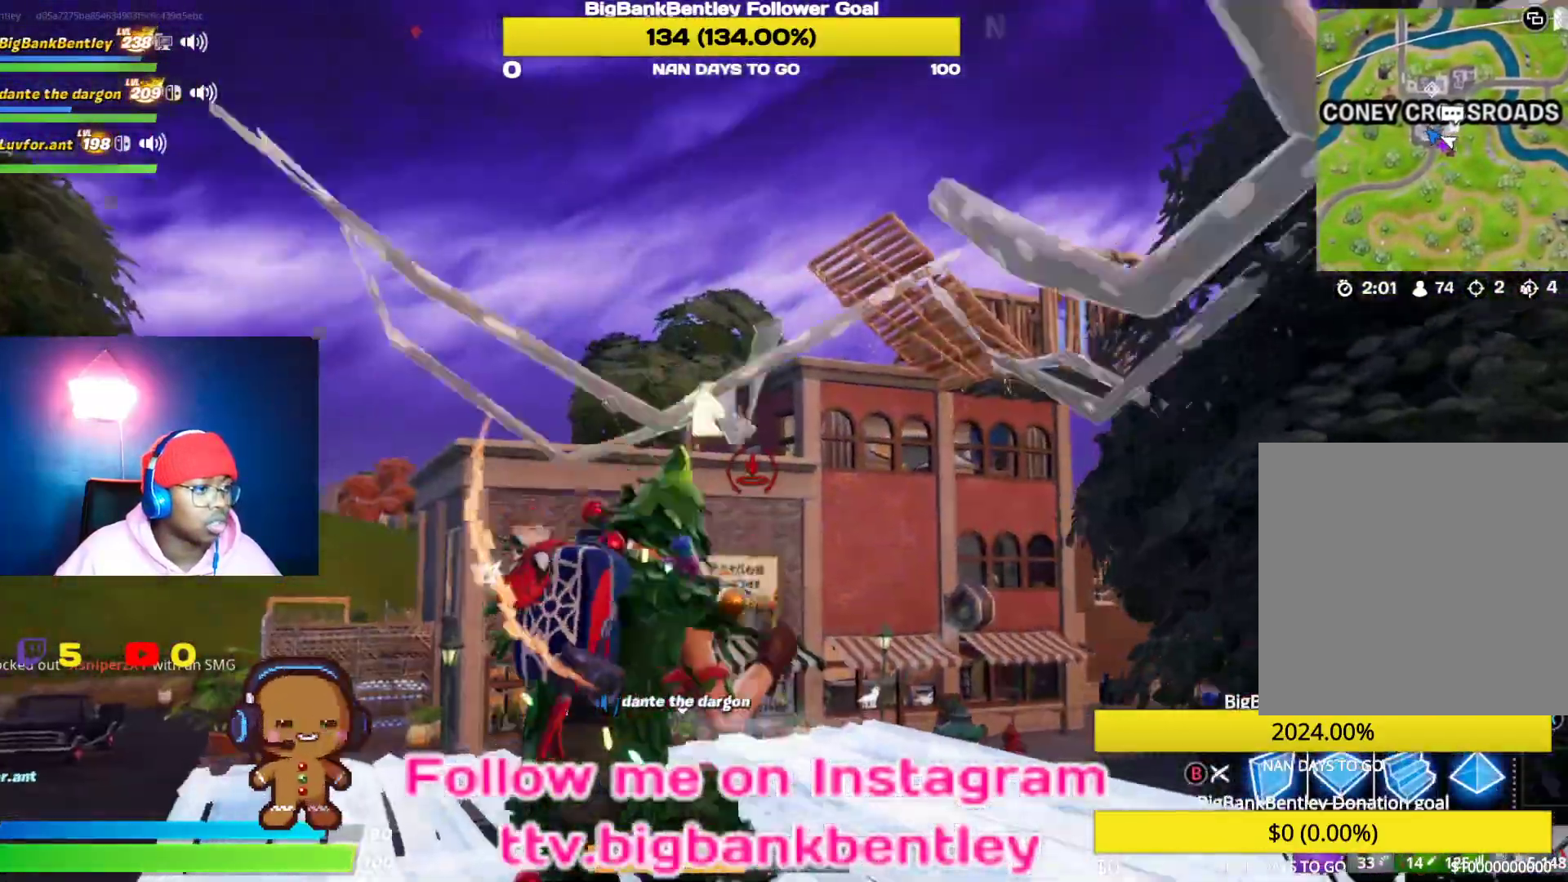
{"buttons": ["R1"], "left_stick": "up", "right_stick": "center", "events": [[400, "R1", "down"]]}
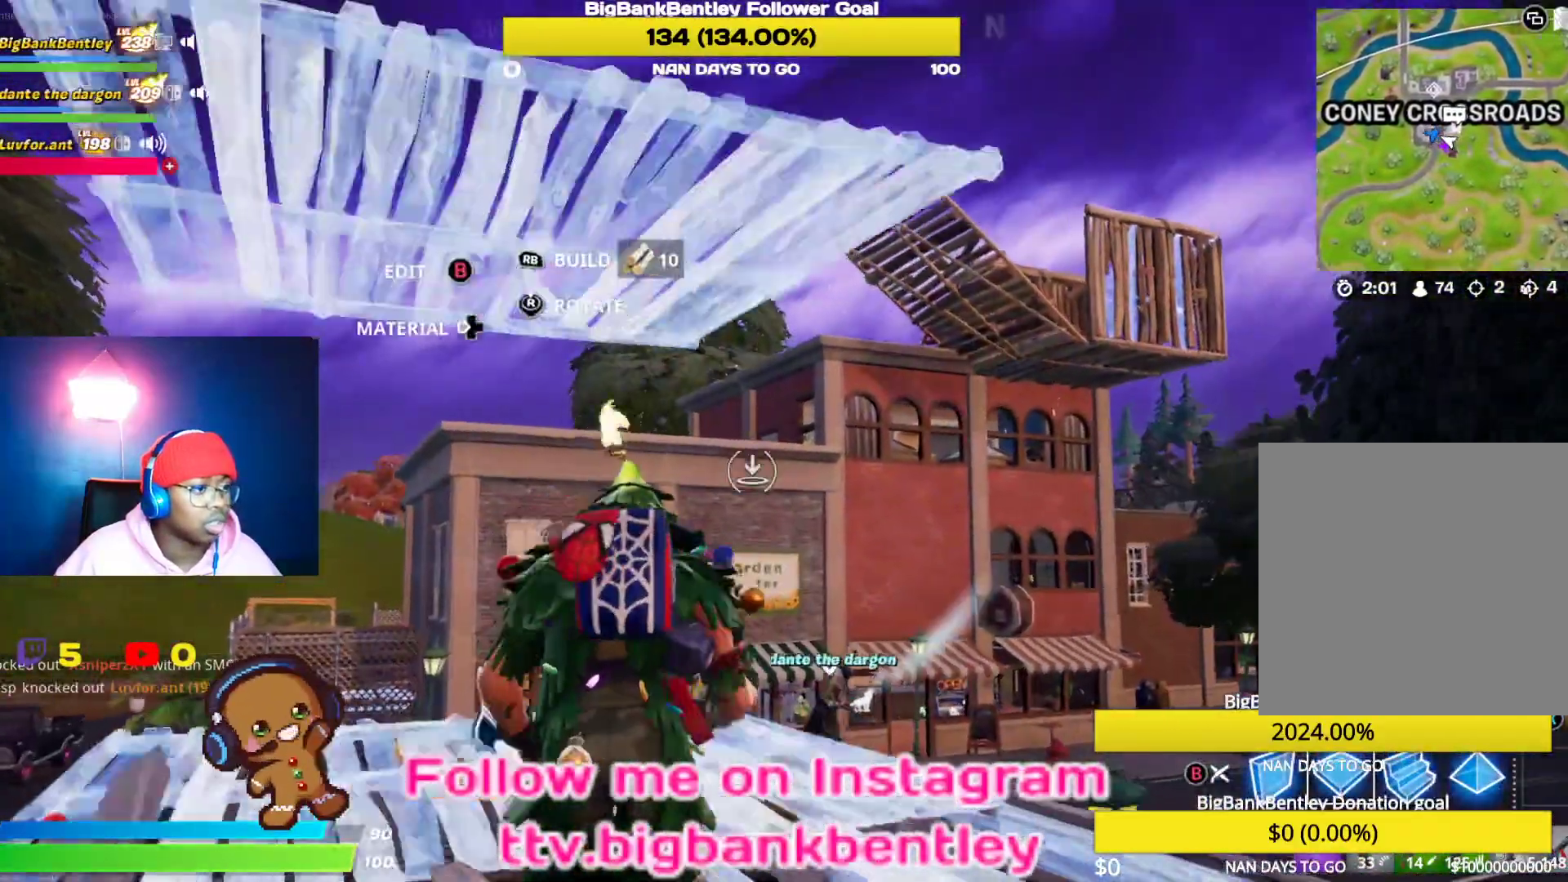
{"buttons": ["R1"], "left_stick": "up", "right_stick": "center", "events": [[67, "right_stick", "right"], [250, "right_stick", "center"], [400, "R2", "down"], [500, "R2", "up"]]}
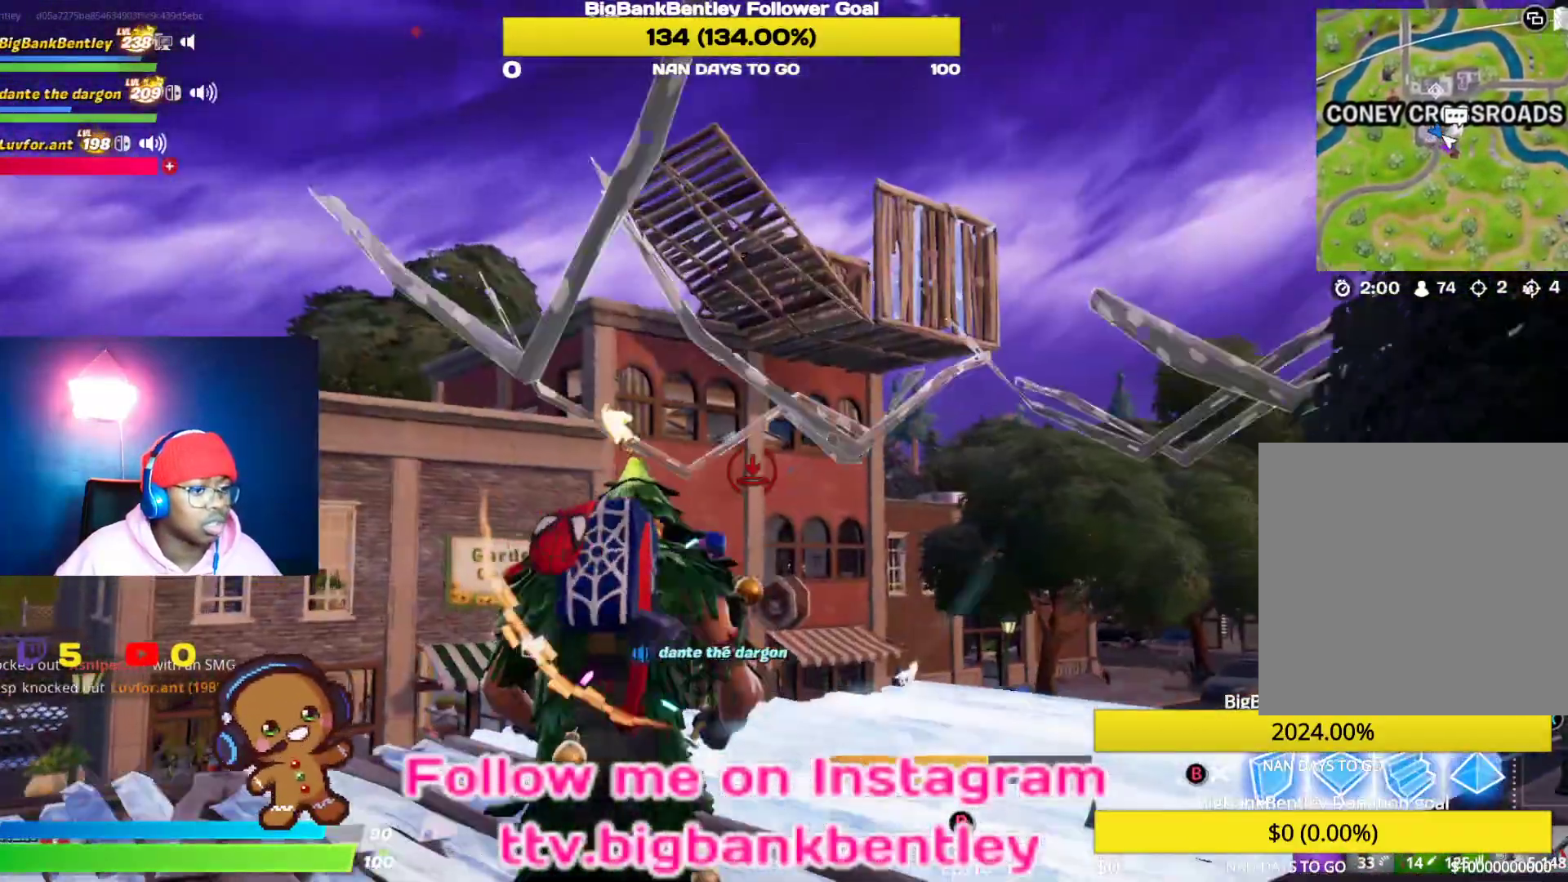
{"buttons": ["L2"], "left_stick": "up", "right_stick": "left", "events": [[33, "R1", "up"], [83, "right_stick", "left"], [333, "right_stick", "up-left"], [433, "L2", "down"], [433, "right_stick", "left"]]}
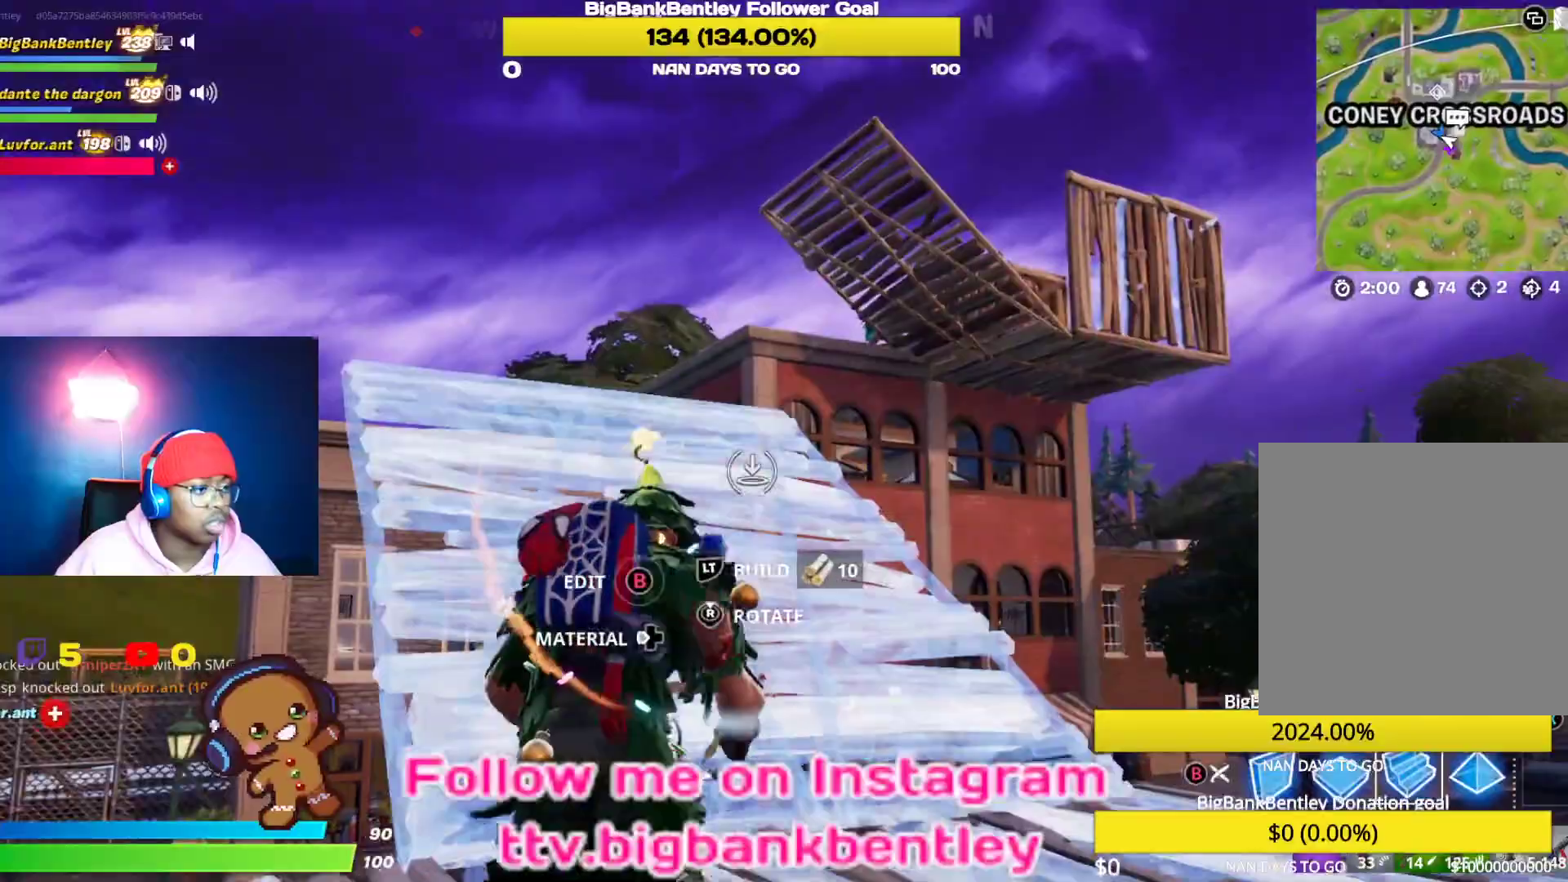
{"buttons": [], "left_stick": "up", "right_stick": "center", "events": [[117, "L2", "up"], [350, "right_stick", "center"]]}
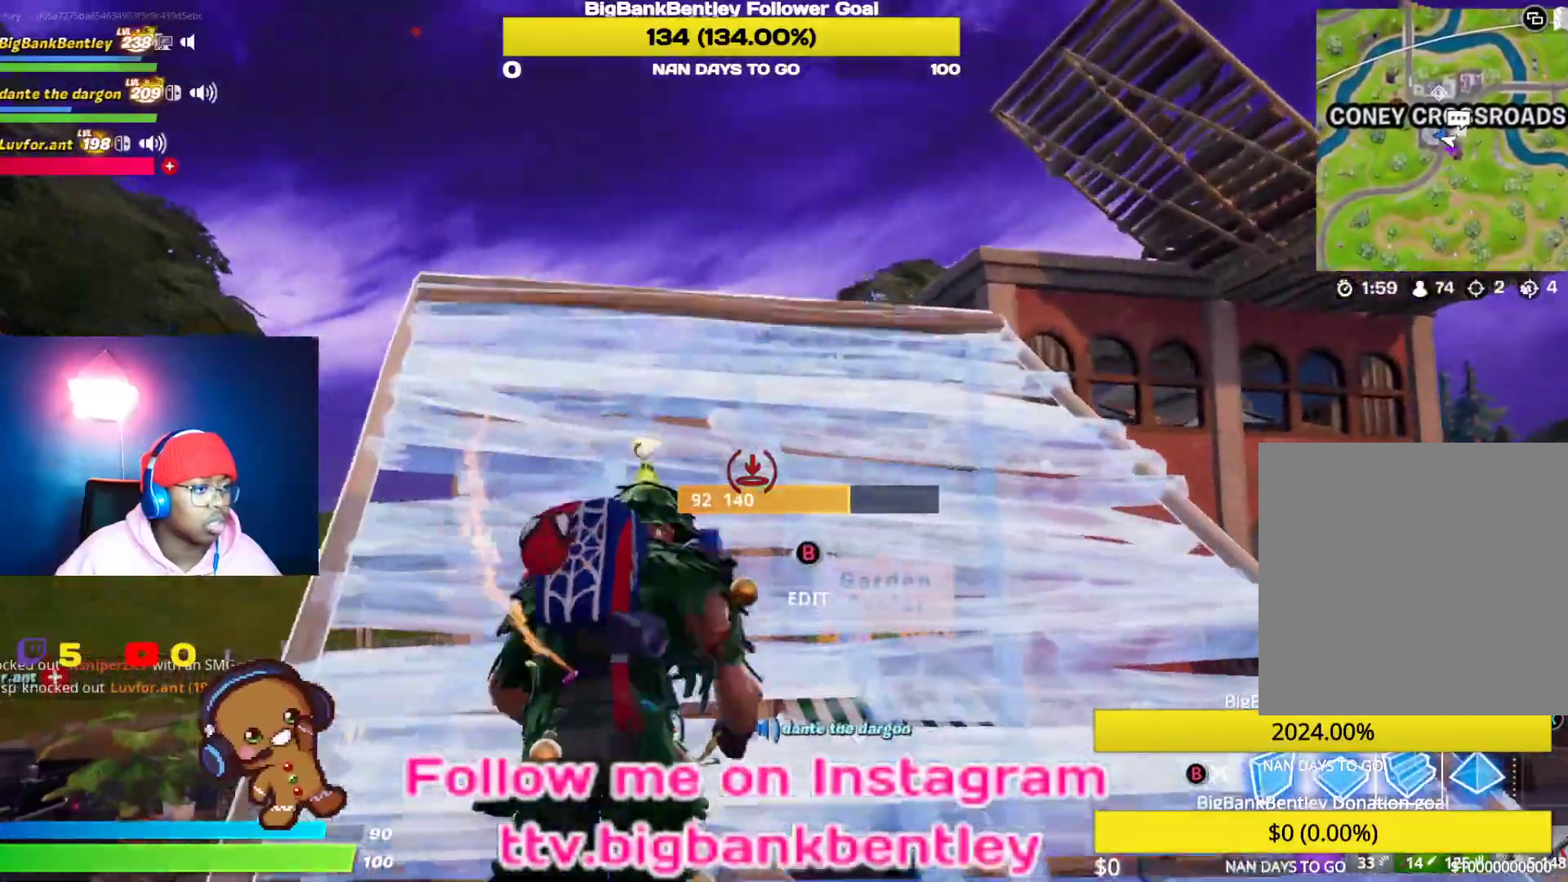
{"buttons": [], "left_stick": "up", "right_stick": "center", "events": [[33, "right_stick", "up-right"], [217, "right_stick", "center"], [300, "right_stick", "left"], [467, "right_stick", "center"]]}
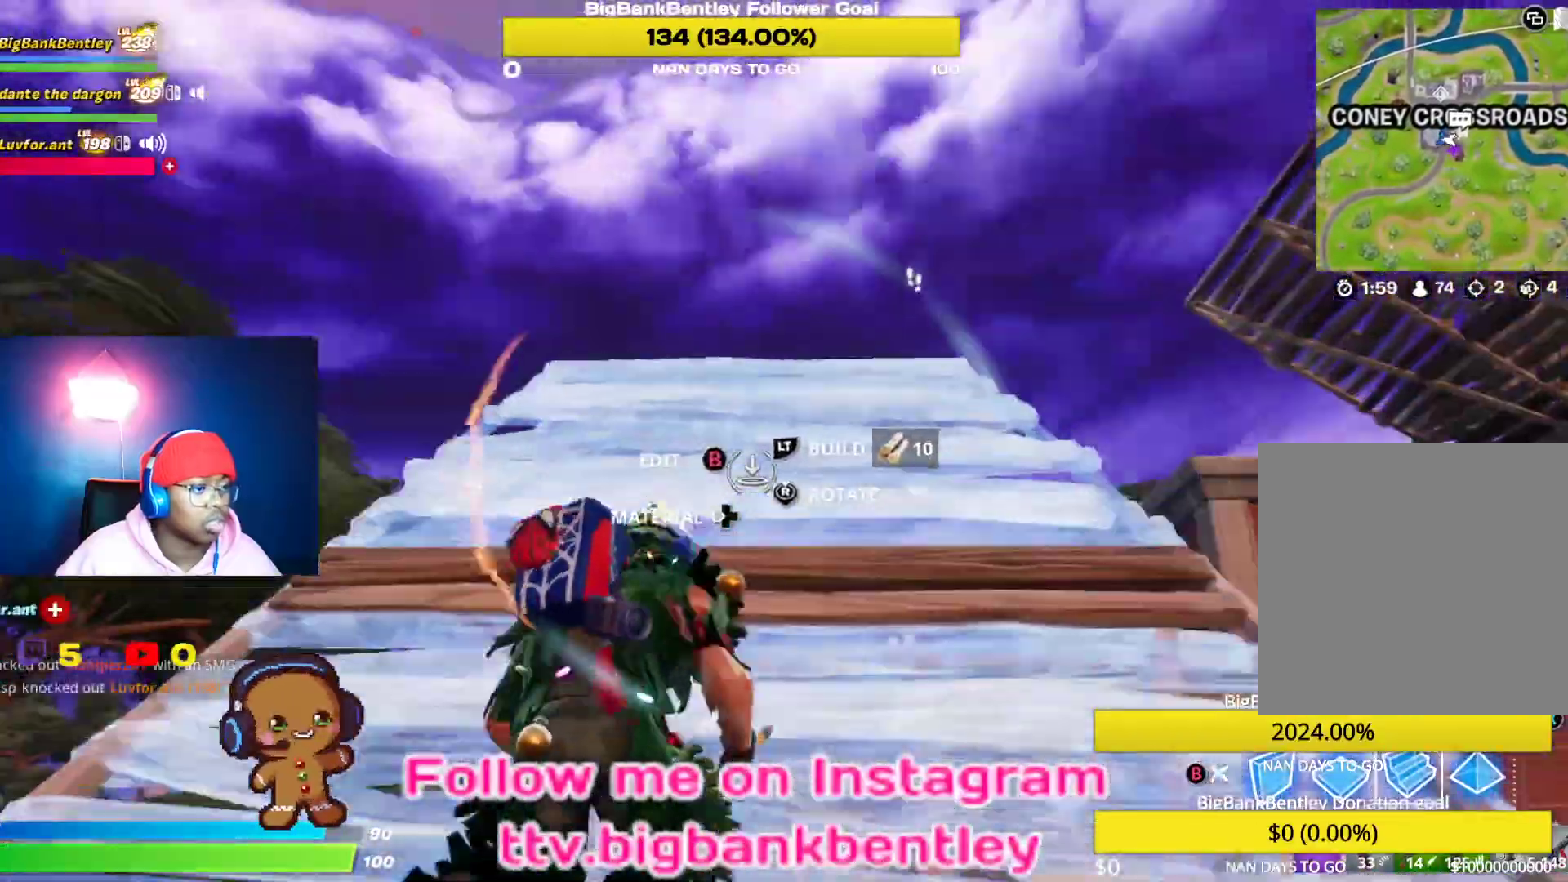
{"buttons": ["L2"], "left_stick": "up", "right_stick": "right", "events": [[50, "right_stick", "right"], [117, "L2", "down"], [200, "right_stick", "center"], [433, "right_stick", "right"]]}
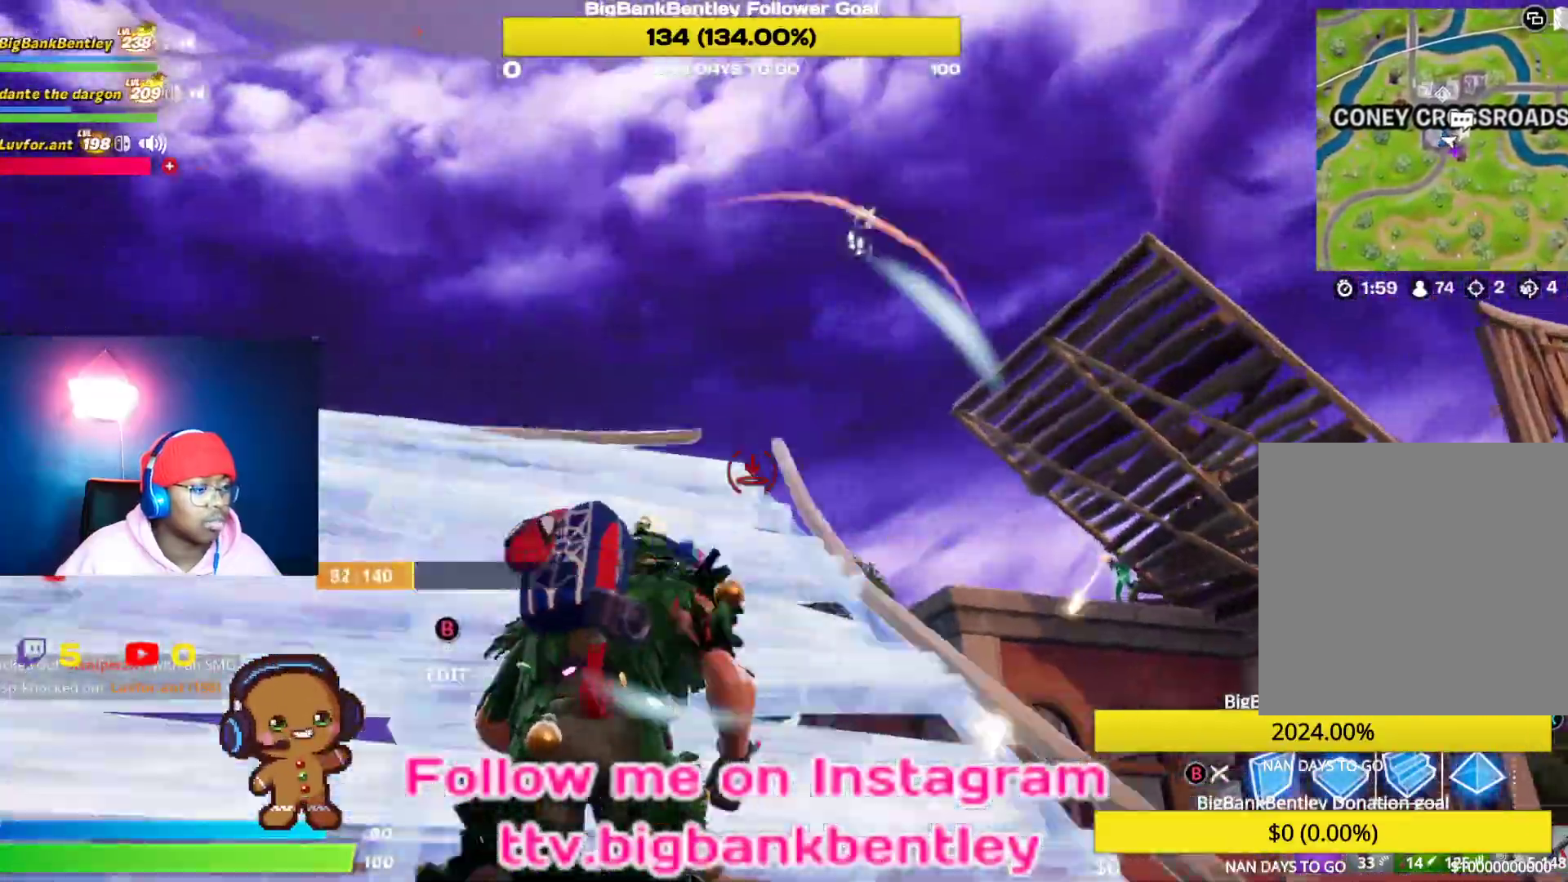
{"buttons": ["L2"], "left_stick": "up", "right_stick": "down-right", "events": [[117, "right_stick", "center"], [167, "right_stick", "left"], [333, "right_stick", "up"], [483, "right_stick", "down-right"]]}
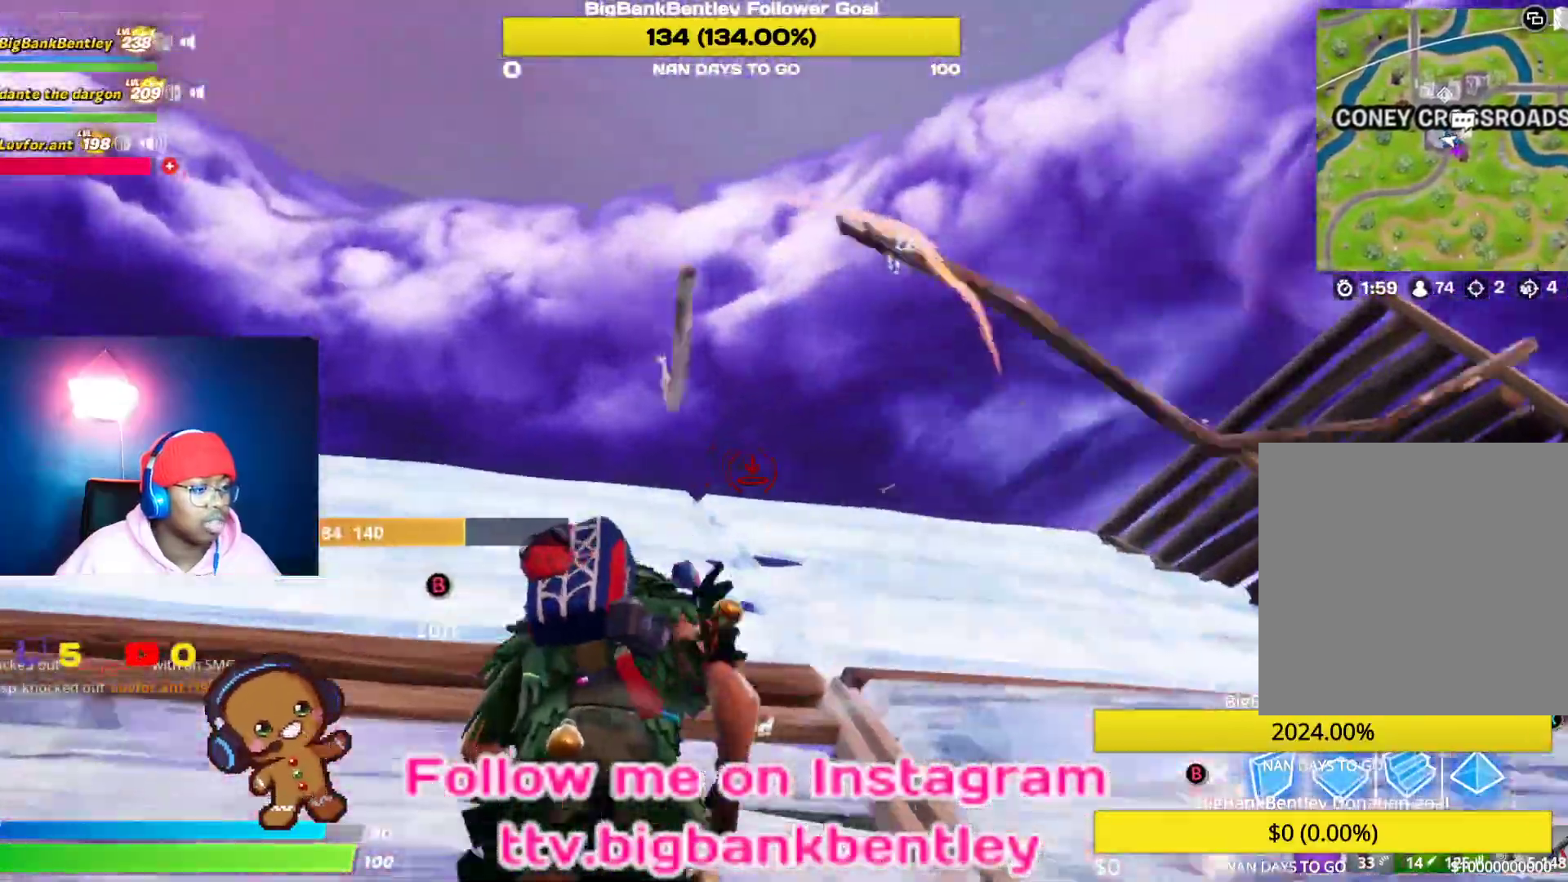
{"buttons": [], "left_stick": "up-left", "right_stick": "center", "events": [[17, "left_stick", "up-left"], [300, "L2", "up"], [300, "right_stick", "center"], [383, "B", "down"], [467, "B", "up"]]}
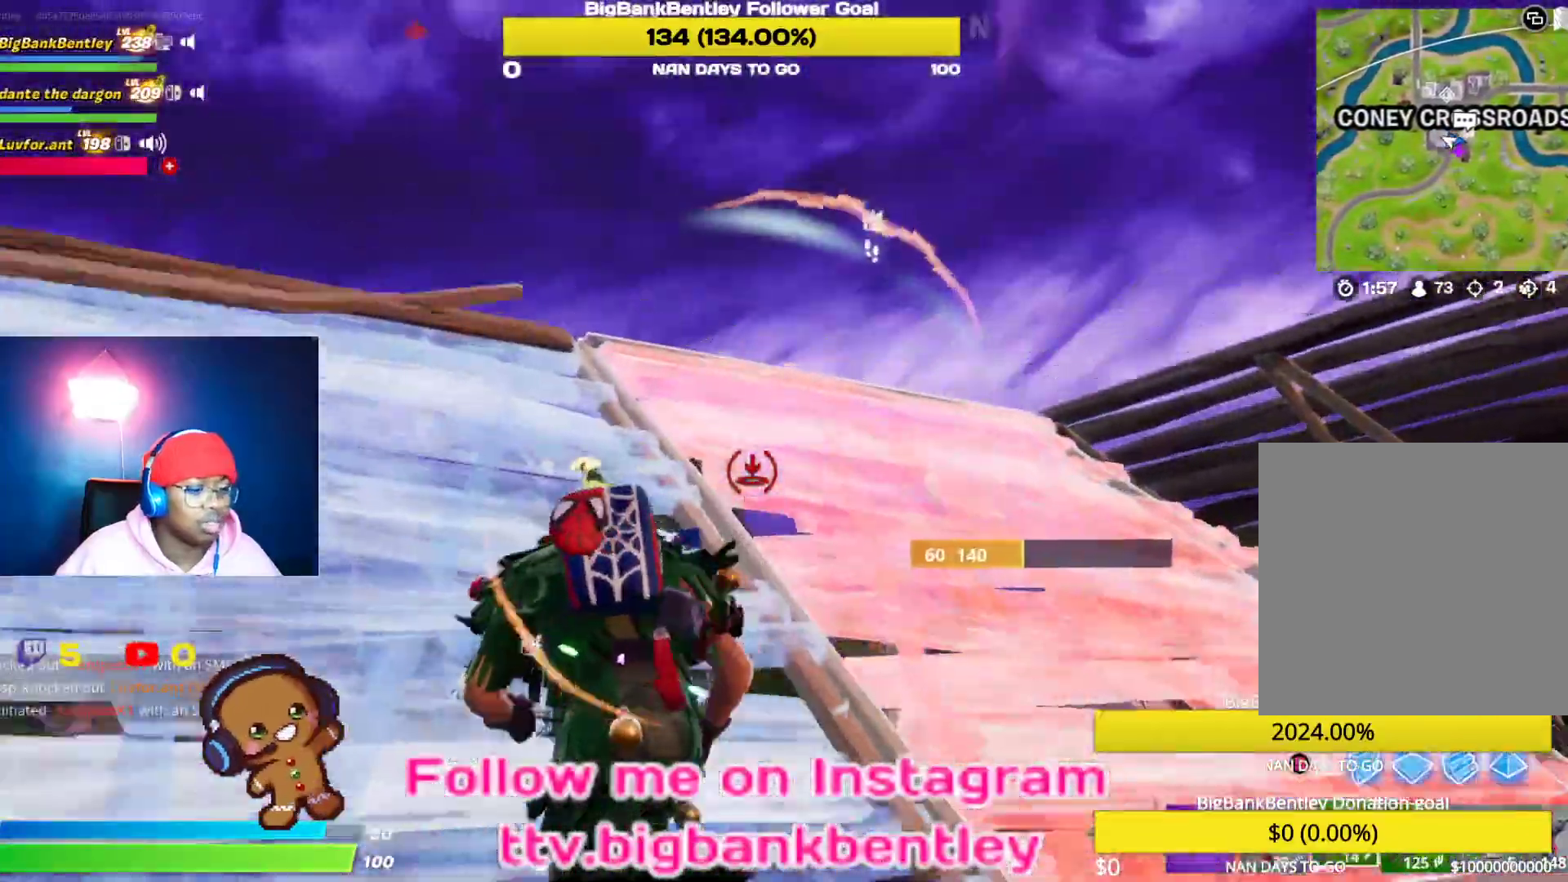
{"buttons": [], "left_stick": "up", "right_stick": "down-right", "events": [[33, "R1", "down"], [133, "right_stick", "down"], [167, "R1", "up"], [233, "right_stick", "down-right"], [417, "left_stick", "up"]]}
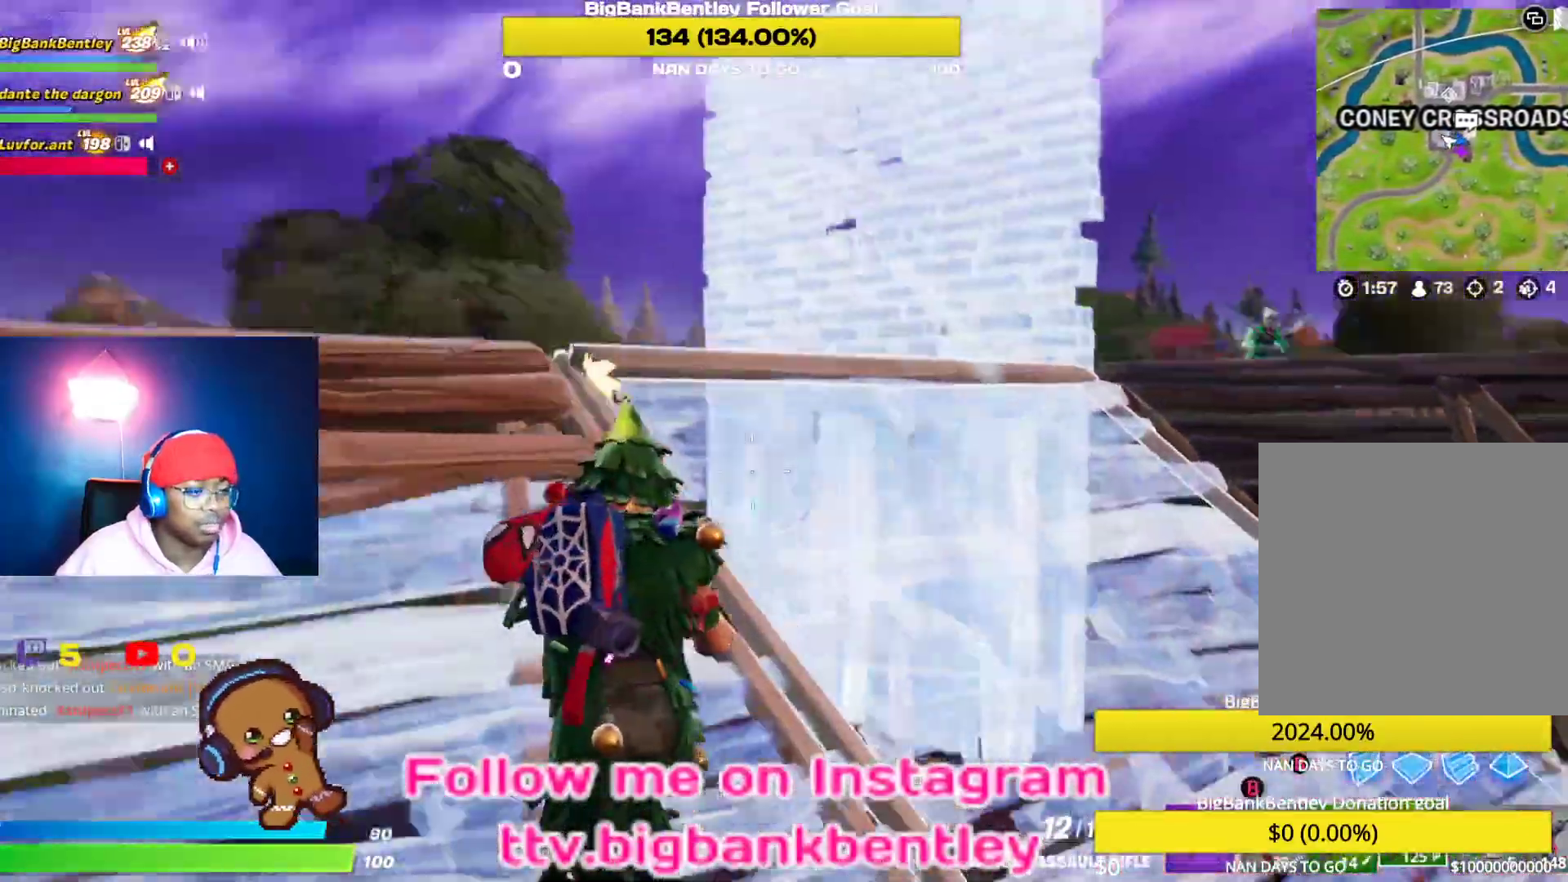
{"buttons": [], "left_stick": "up-right", "right_stick": "right", "events": [[117, "right_stick", "center"], [150, "left_stick", "up-right"], [233, "right_stick", "right"]]}
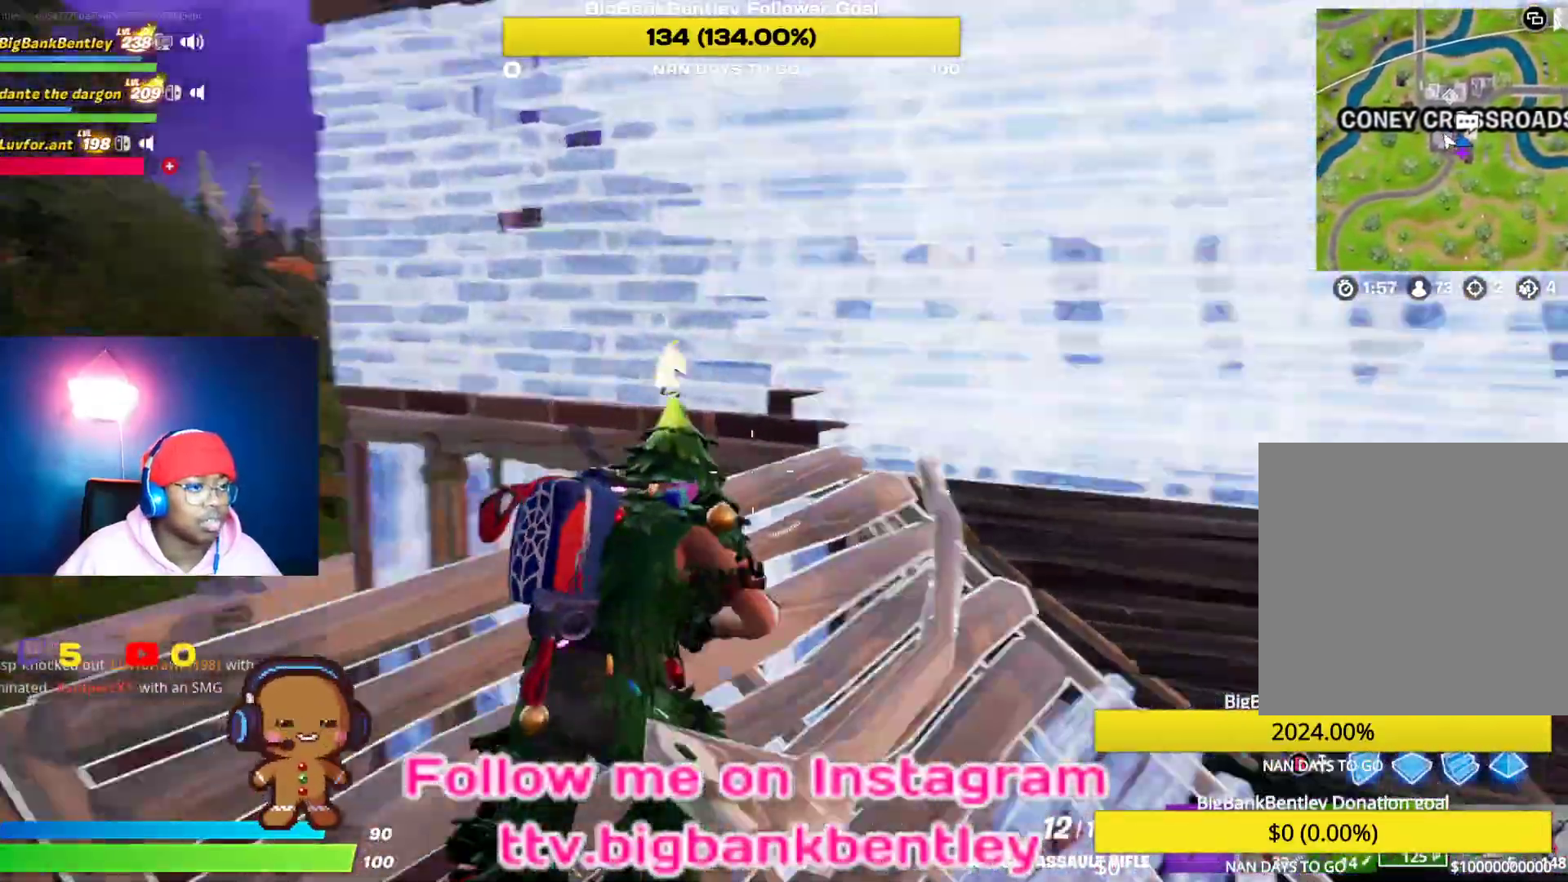
{"buttons": ["R2"], "left_stick": "right", "right_stick": "down", "events": [[100, "right_stick", "center"], [233, "A", "down"], [333, "A", "up"], [383, "R2", "down"], [467, "left_stick", "right"], [483, "right_stick", "down"]]}
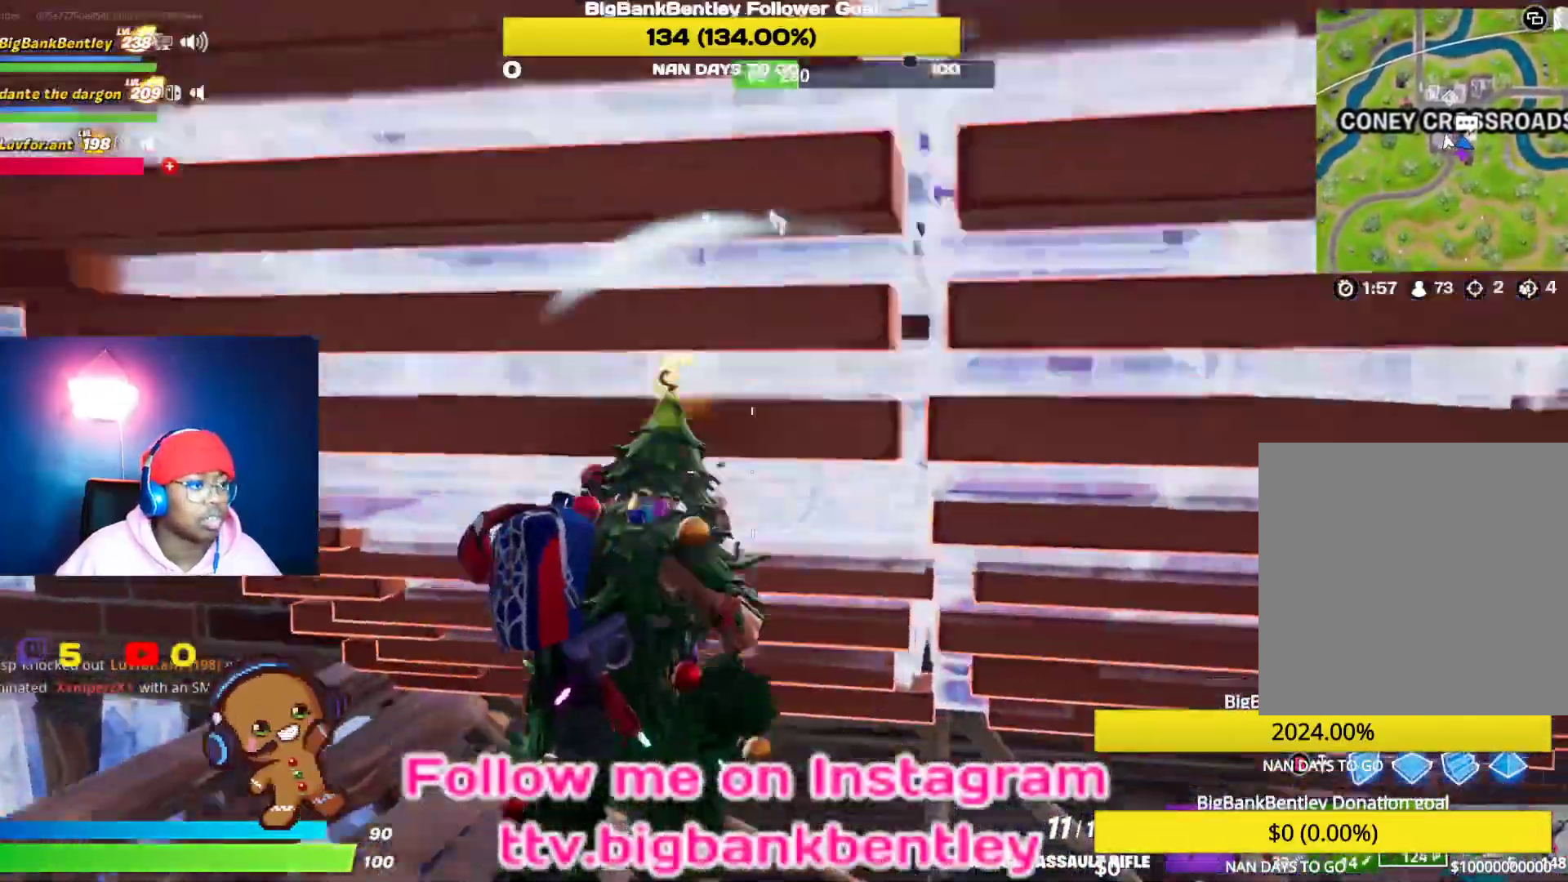
{"buttons": [], "left_stick": "right", "right_stick": "down", "events": [[83, "left_stick", "down-right"], [83, "right_stick", "up-right"], [433, "left_stick", "right"], [433, "right_stick", "down"], [483, "R2", "up"]]}
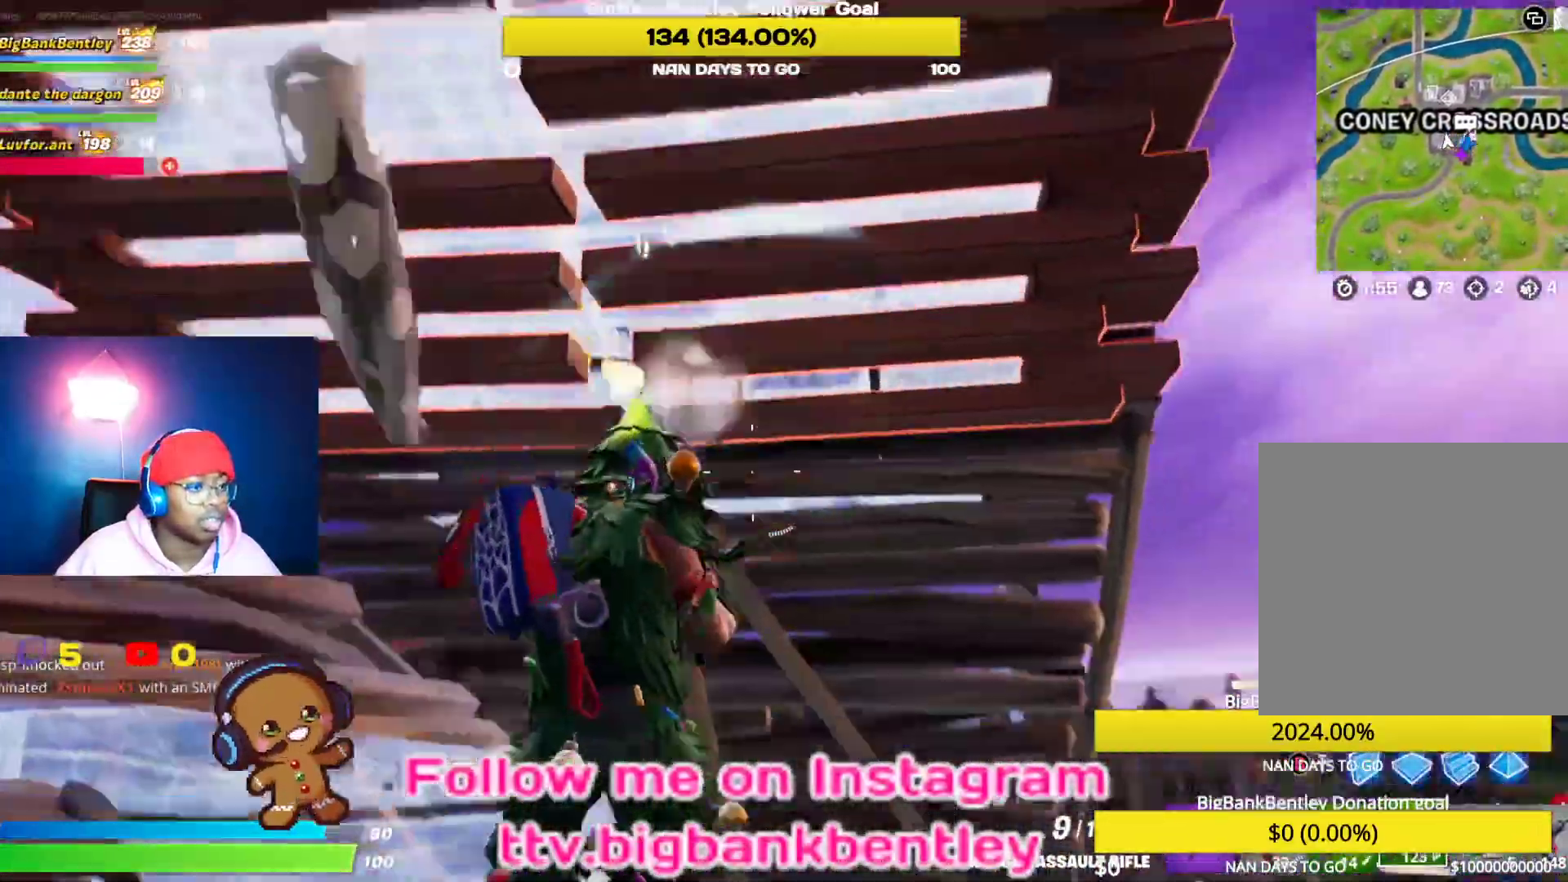
{"buttons": [], "left_stick": "up-right", "right_stick": "center", "events": [[33, "left_stick", "up-right"], [467, "right_stick", "center"]]}
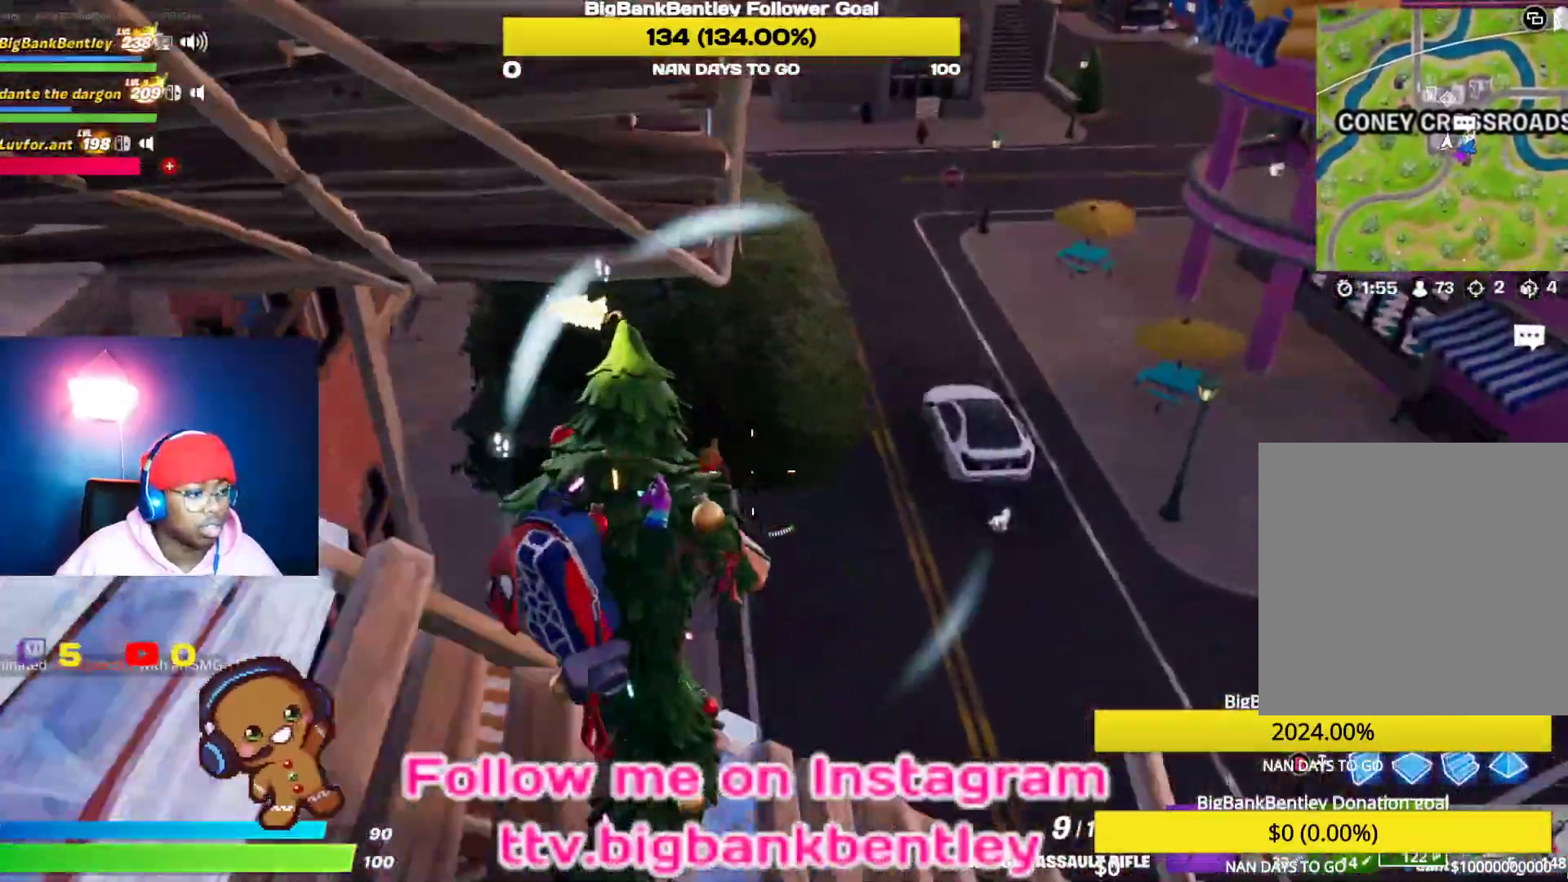
{"buttons": [], "left_stick": "up-right", "right_stick": "center", "events": [[117, "right_stick", "down"], [300, "right_stick", "center"], [367, "B", "down"], [450, "B", "up"]]}
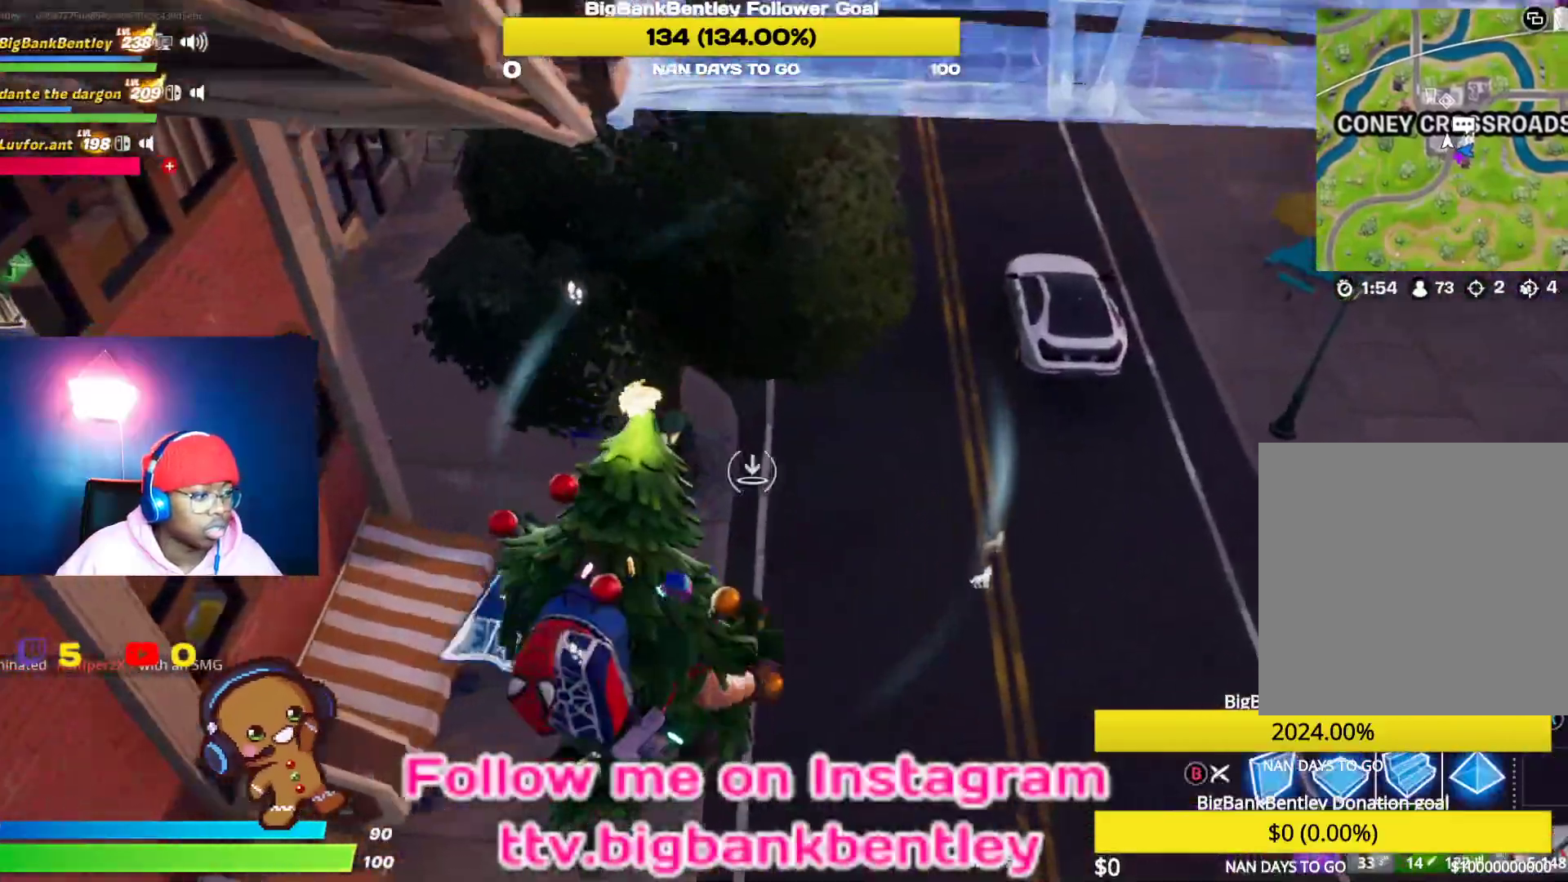
{"buttons": ["L2"], "left_stick": "up-right", "right_stick": "up-right"}